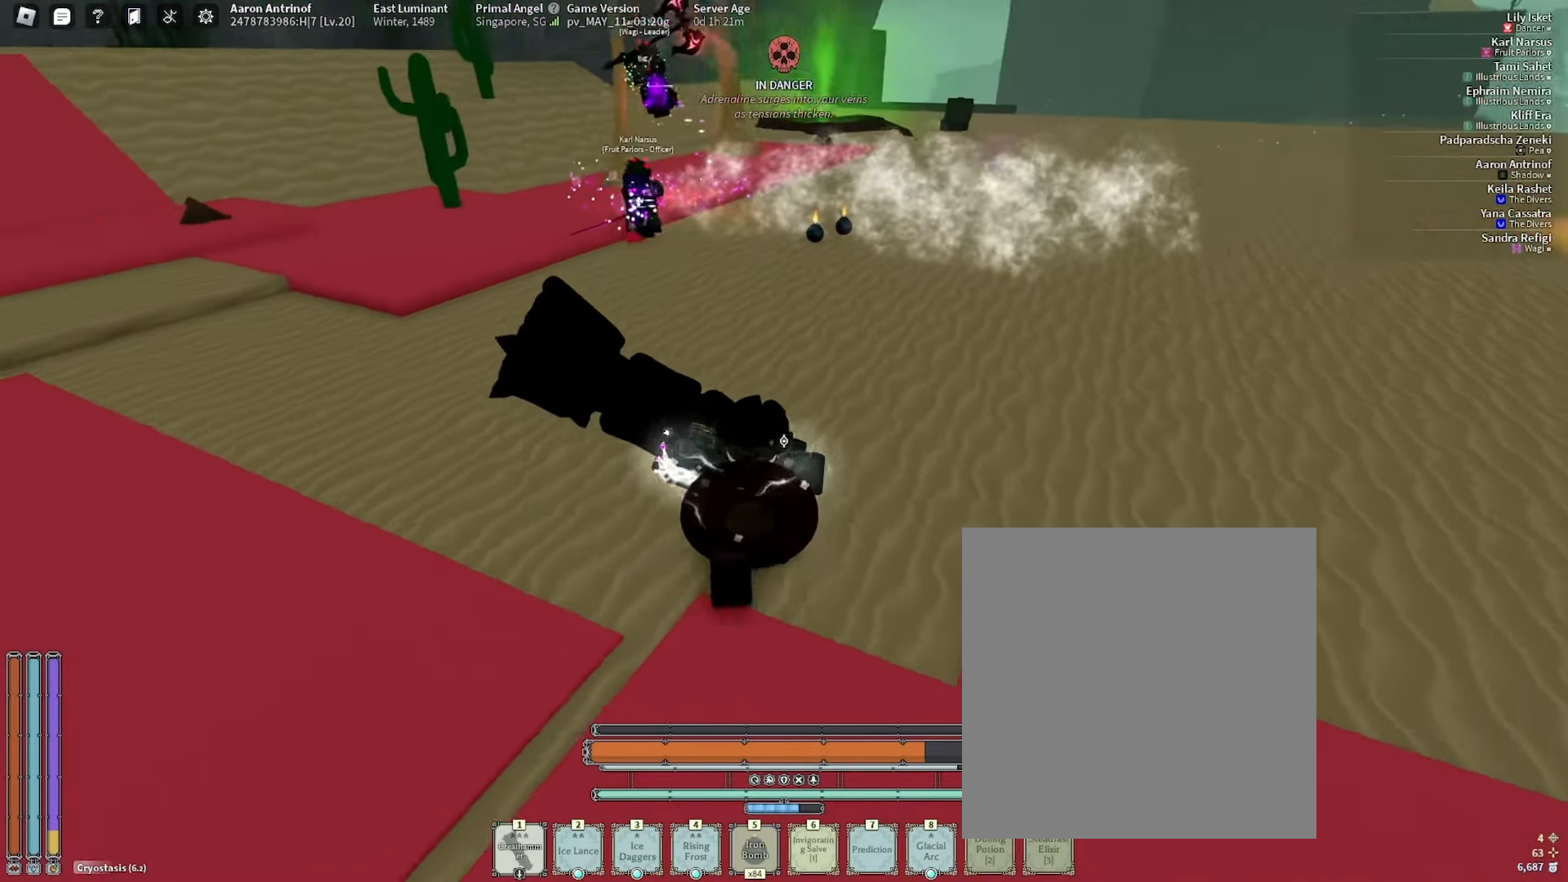
Gameplay with keyboard and mouse; each line is a JSON object with the keys and mouse buttons held at the frame after it. "events" lists presses ("down") and releases ("up") of ".", "/", "0", "2", "3", "4", "5", "6", "7", "8", "9", "a", "alt_l", "alt_r", "b", "backslash", "backspace", "c", "caps_lock", "comma", "ctrl_l", "ctrl_r", "d", "e", "equals", "escape", "f", "f1", "f10", "f11", "f12", "f2", "f3", "f4", "f5", "f6", "f7", "f8", "f9", "g", "h", "i", "j", "k", "l", "lbracket", "m", "minus", "n", "o", "p", "q", "quote", "r", "rbracket", "return", "s", "semicolon", "shift_l", "shift_r", "space", "super", "t", "tab", "tilde", "u", "v", "w", "x", "y", "z", "mouse_wheel", "mouse_right" and "mouse_mb5" between this image and that frame as [ms after this image, input, new state], when the widget could be followed in between; "mouse_left" appears only as held states. "mouse_left", "mouse_wheel", "mouse_right", "mouse_mb5" = the "left", "wheel", "right", "mb5" buttons of the "mouse" list. No other keys are recorded. "wheel" means that the mouse wheel is clicked or scrolled. Mouse movement is not recorded. Not read: 1 mouse_mb4.
{"keys": ["a", "w"], "mouse": [], "events": [[50, "a", "down"], [67, "d", "up"], [150, "shift_l", "down"], [300, "5", "down"], [367, "shift_l", "up"], [400, "5", "up"]]}
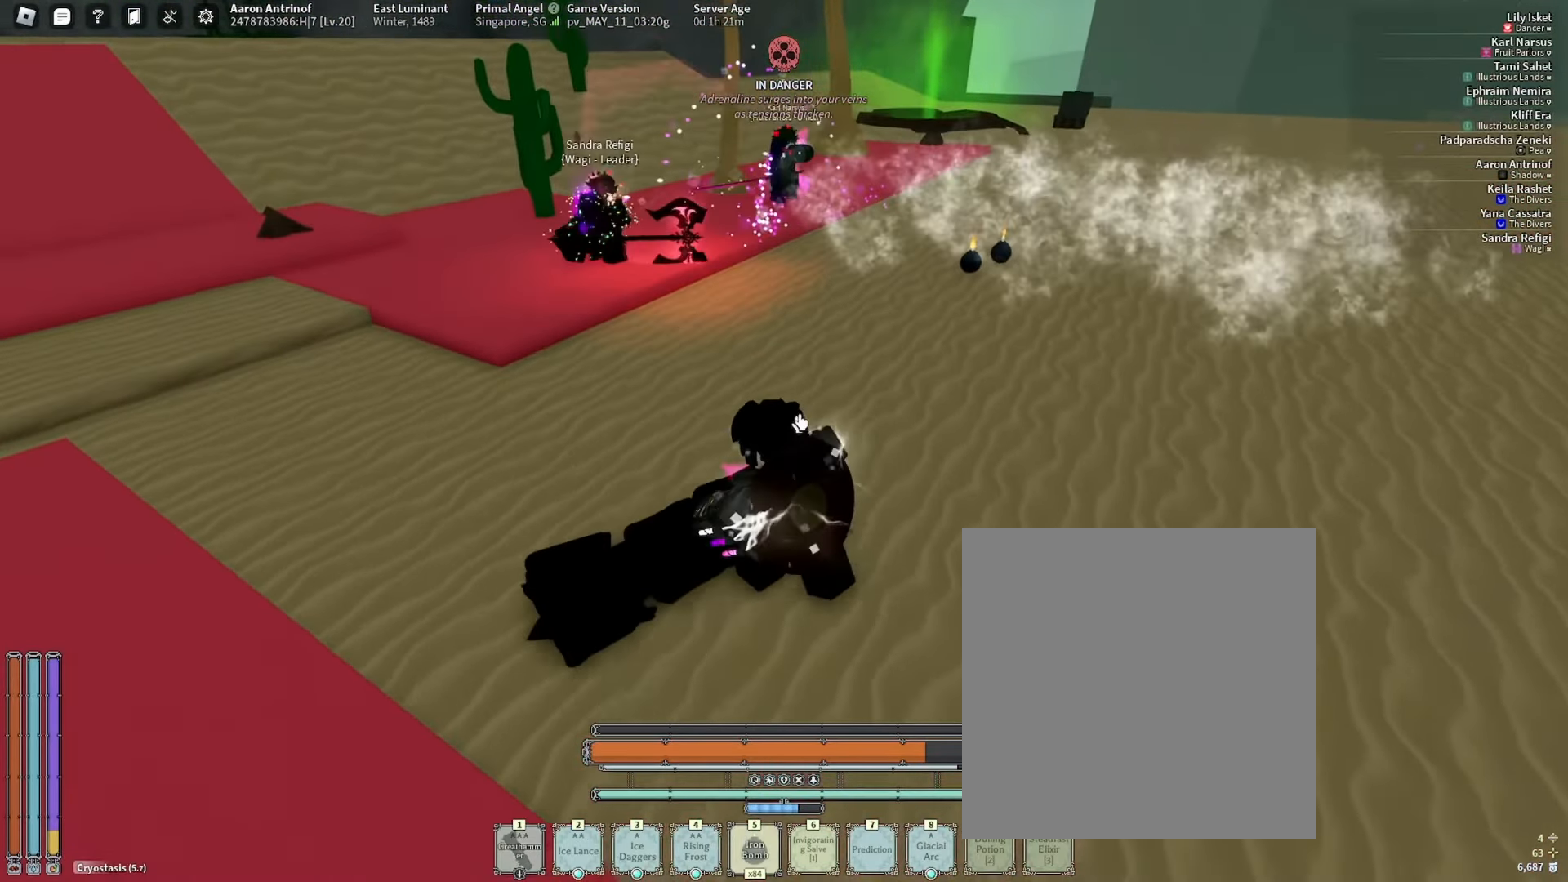
{"keys": ["a", "e", "s"], "mouse": [], "events": [[100, "e", "down"], [100, "space", "down"], [133, "w", "up"], [183, "e", "up"], [250, "e", "down"], [333, "e", "up"], [333, "space", "up"], [400, "e", "down"], [467, "s", "down"]]}
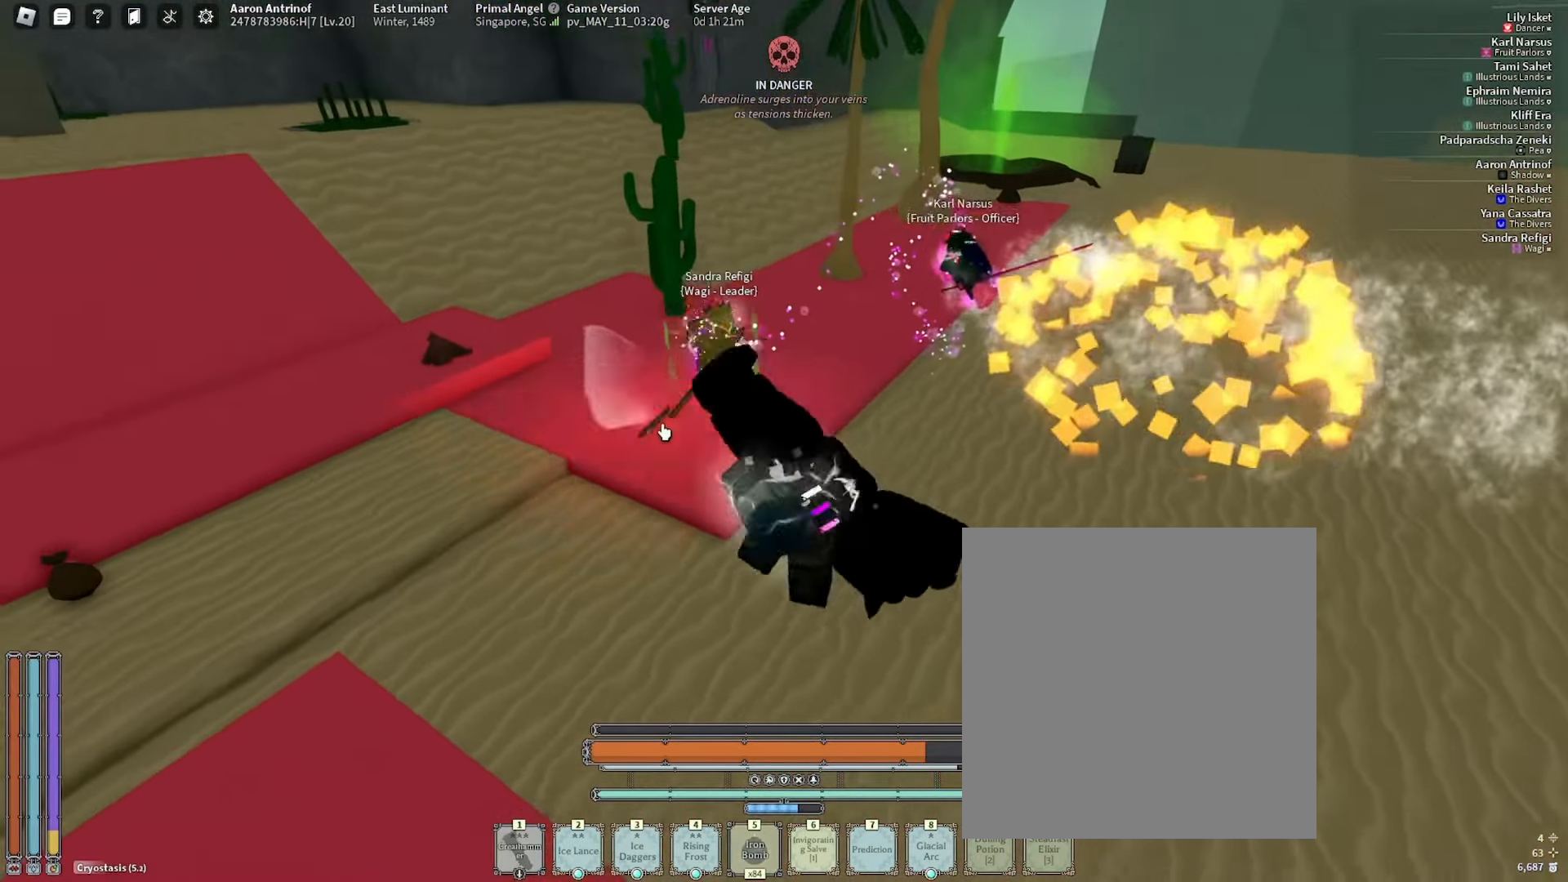
{"keys": ["s"], "mouse": [], "events": [[17, "e", "up"], [67, "a", "up"], [350, "mouse_right", "down"], [433, "mouse_right", "up"]]}
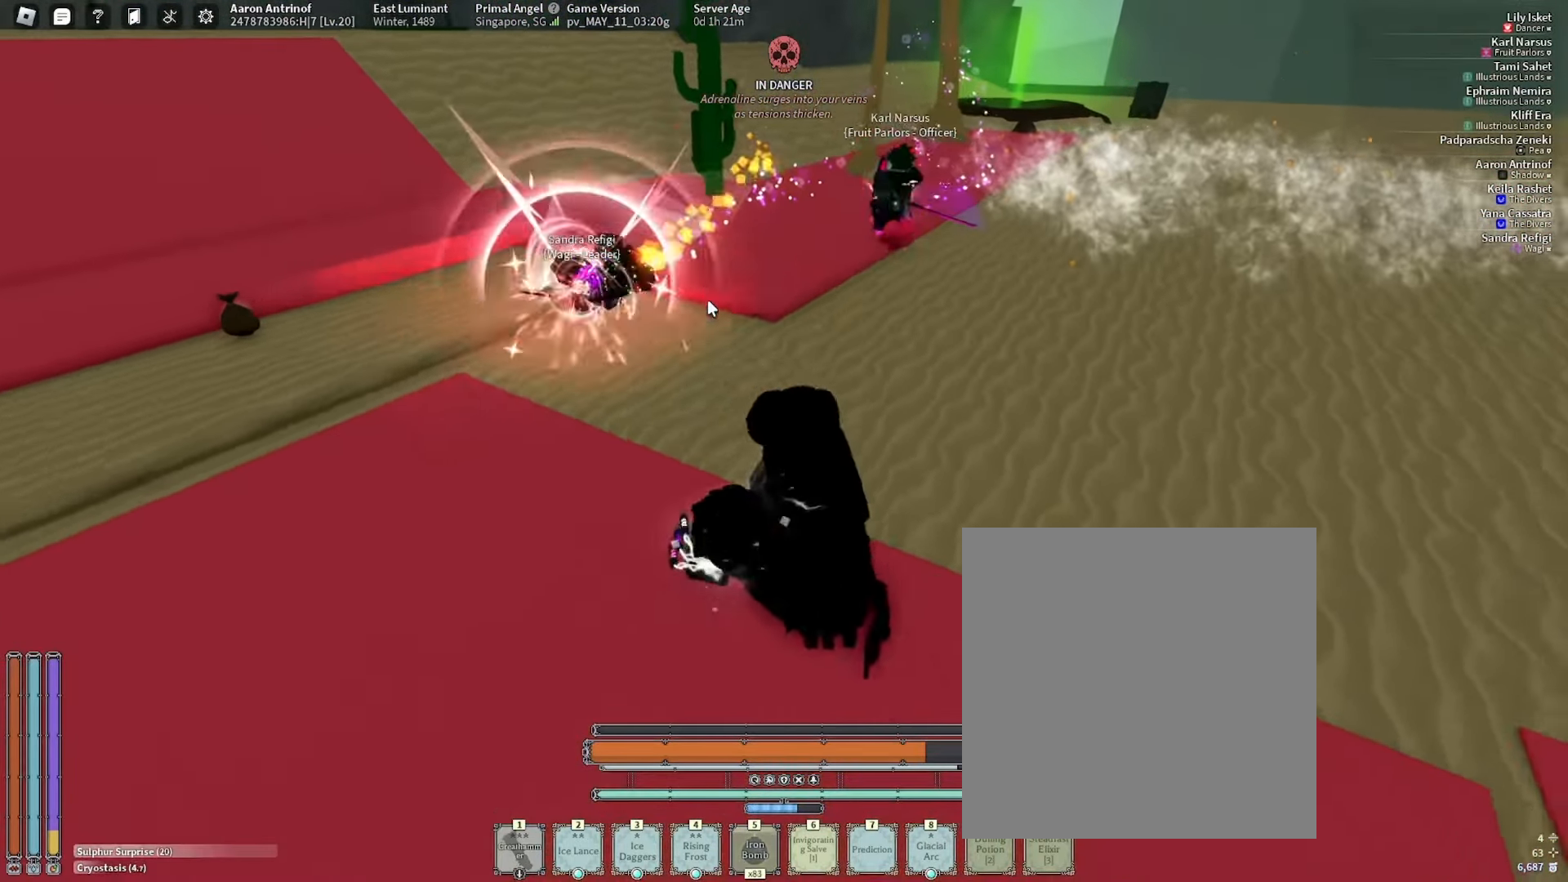
{"keys": ["a", "s"], "mouse": [], "events": [[200, "shift_l", "down"], [383, "shift_l", "up"], [417, "a", "down"]]}
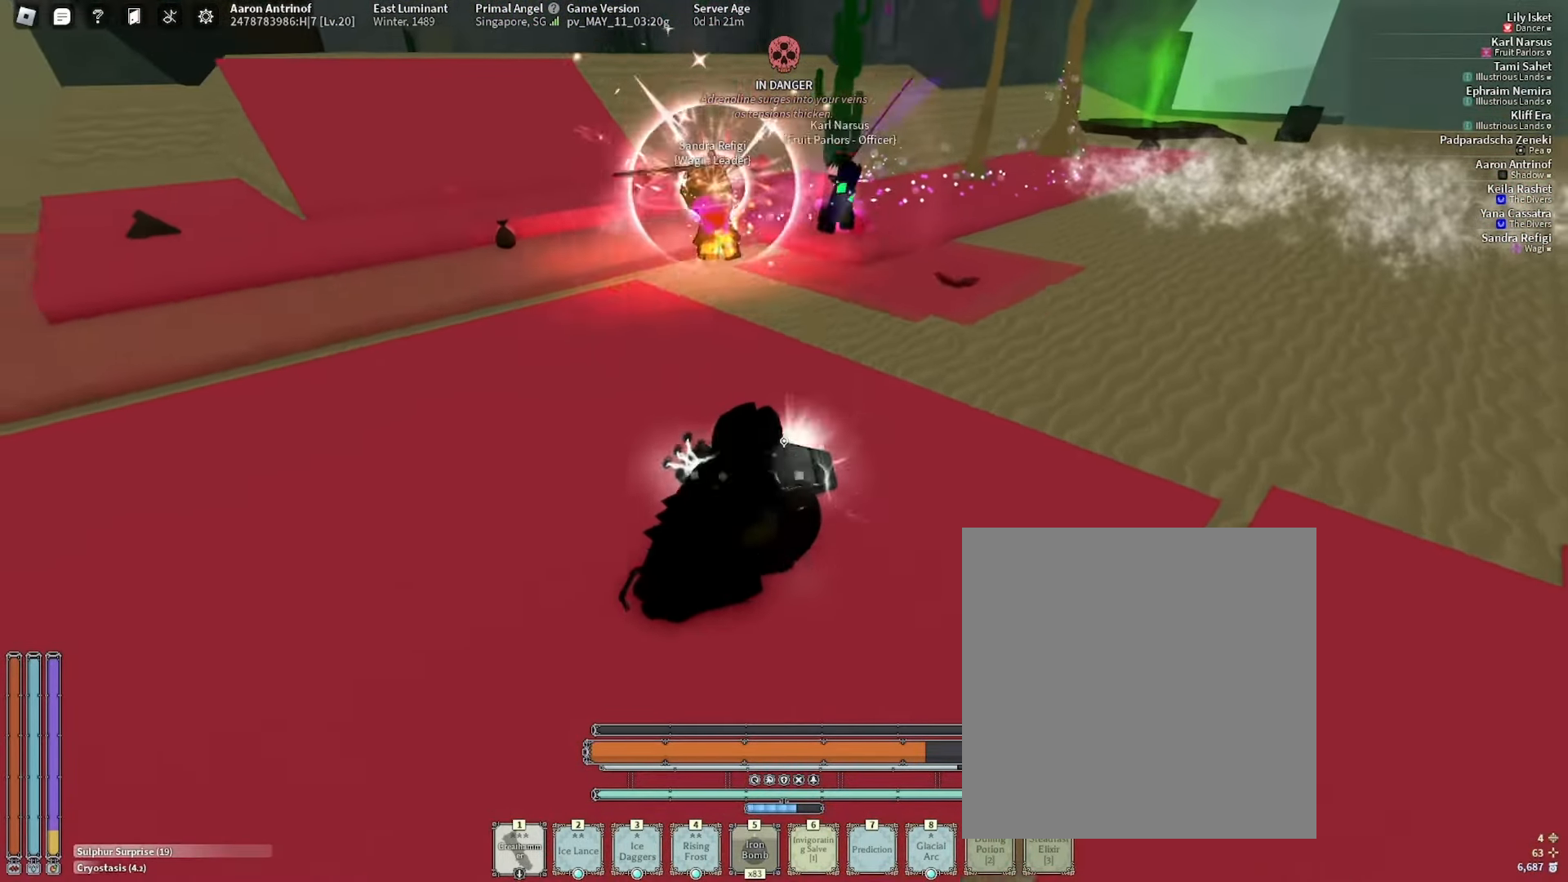
{"keys": ["a", "w"], "mouse": [], "events": [[150, "s", "up"], [350, "w", "down"], [417, "w", "up"], [483, "w", "down"]]}
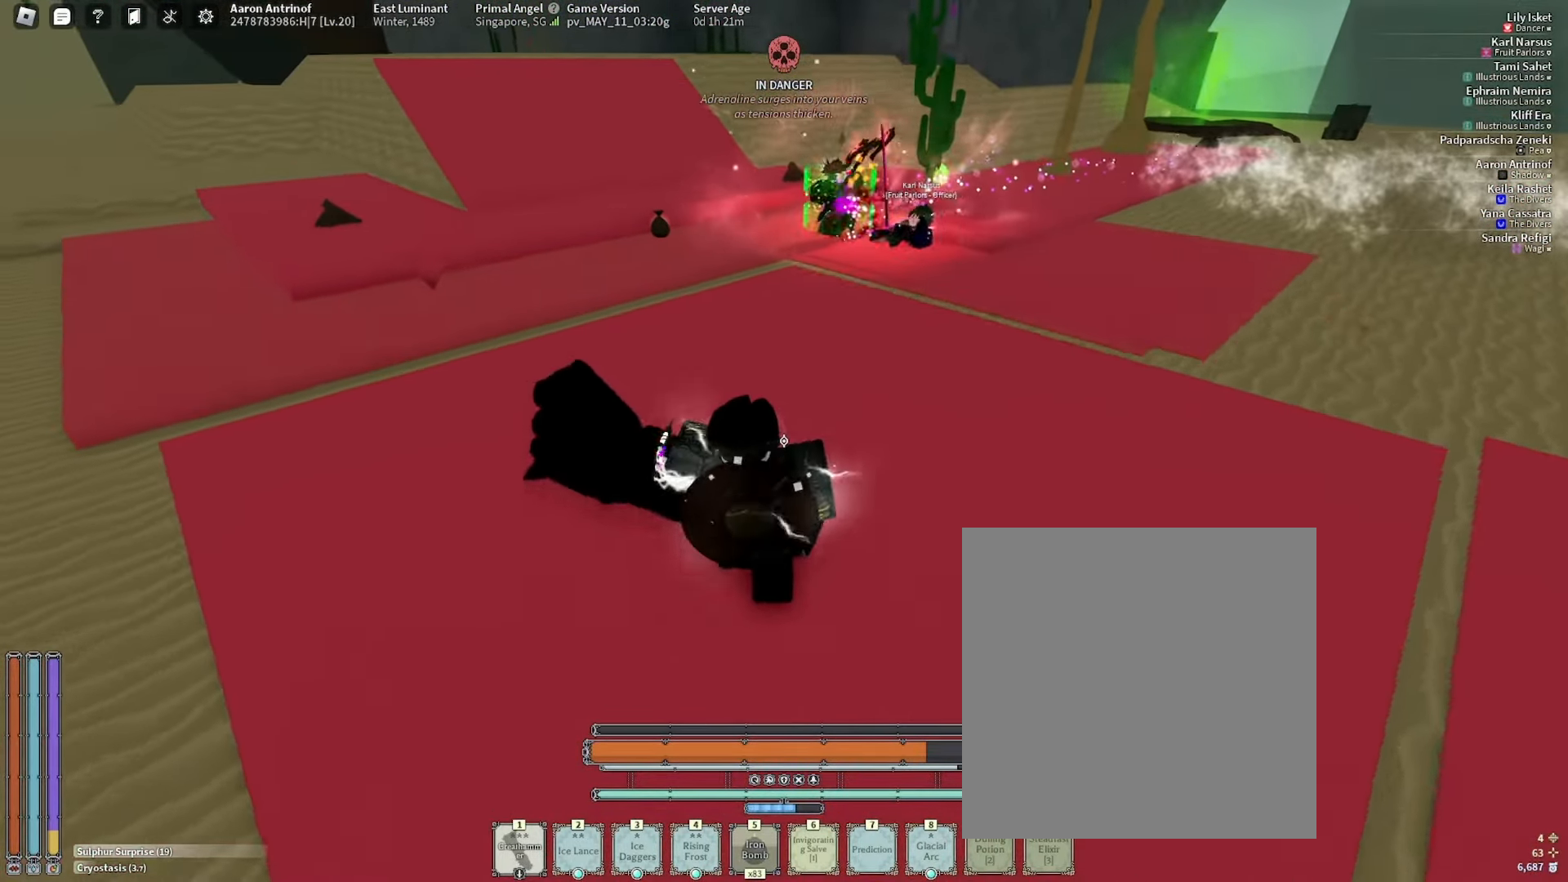
{"keys": ["d", "w"], "mouse": [], "events": [[450, "a", "up"], [467, "d", "down"]]}
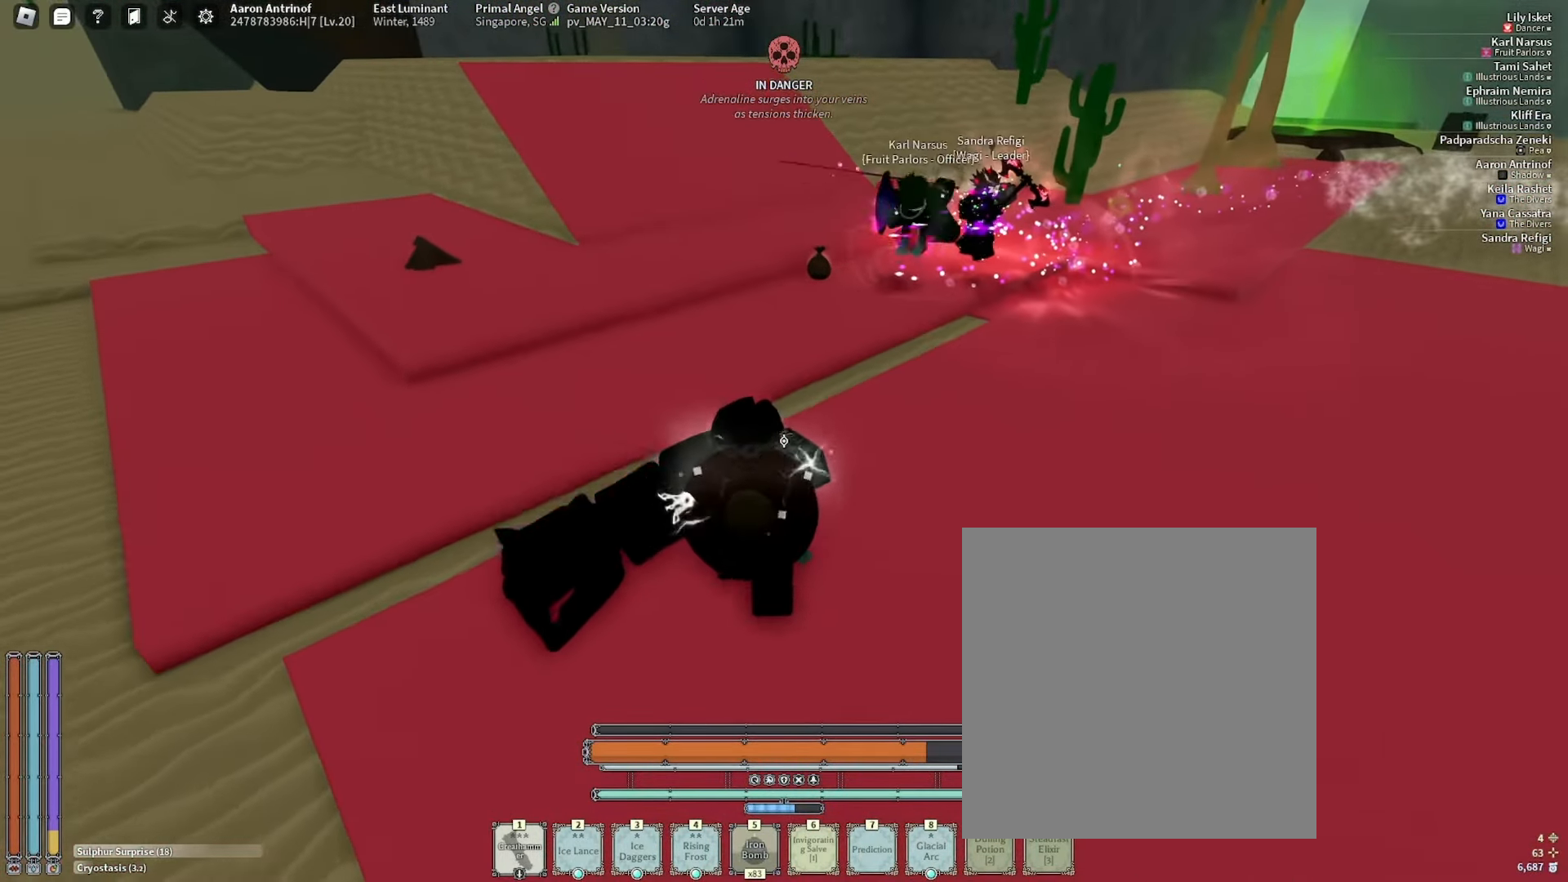
{"keys": ["d", "s"], "mouse": [], "events": [[283, "w", "up"], [433, "s", "down"]]}
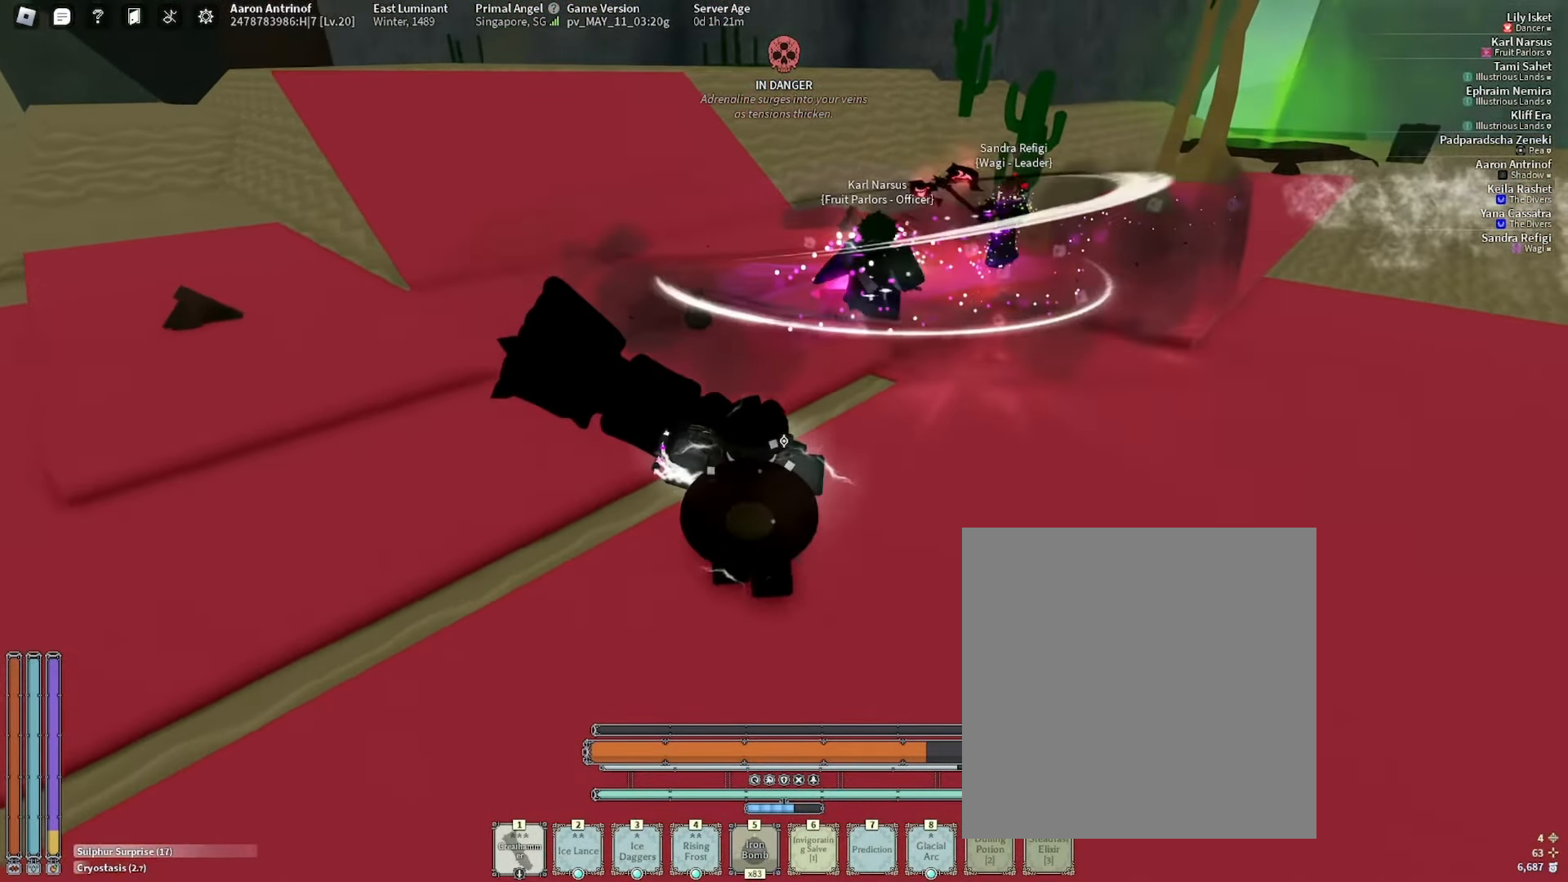
{"keys": ["d", "w"], "mouse": [], "events": [[117, "s", "up"], [150, "mouse_right", "down"], [200, "mouse_right", "up"], [267, "w", "down"], [317, "w", "up"], [383, "w", "down"]]}
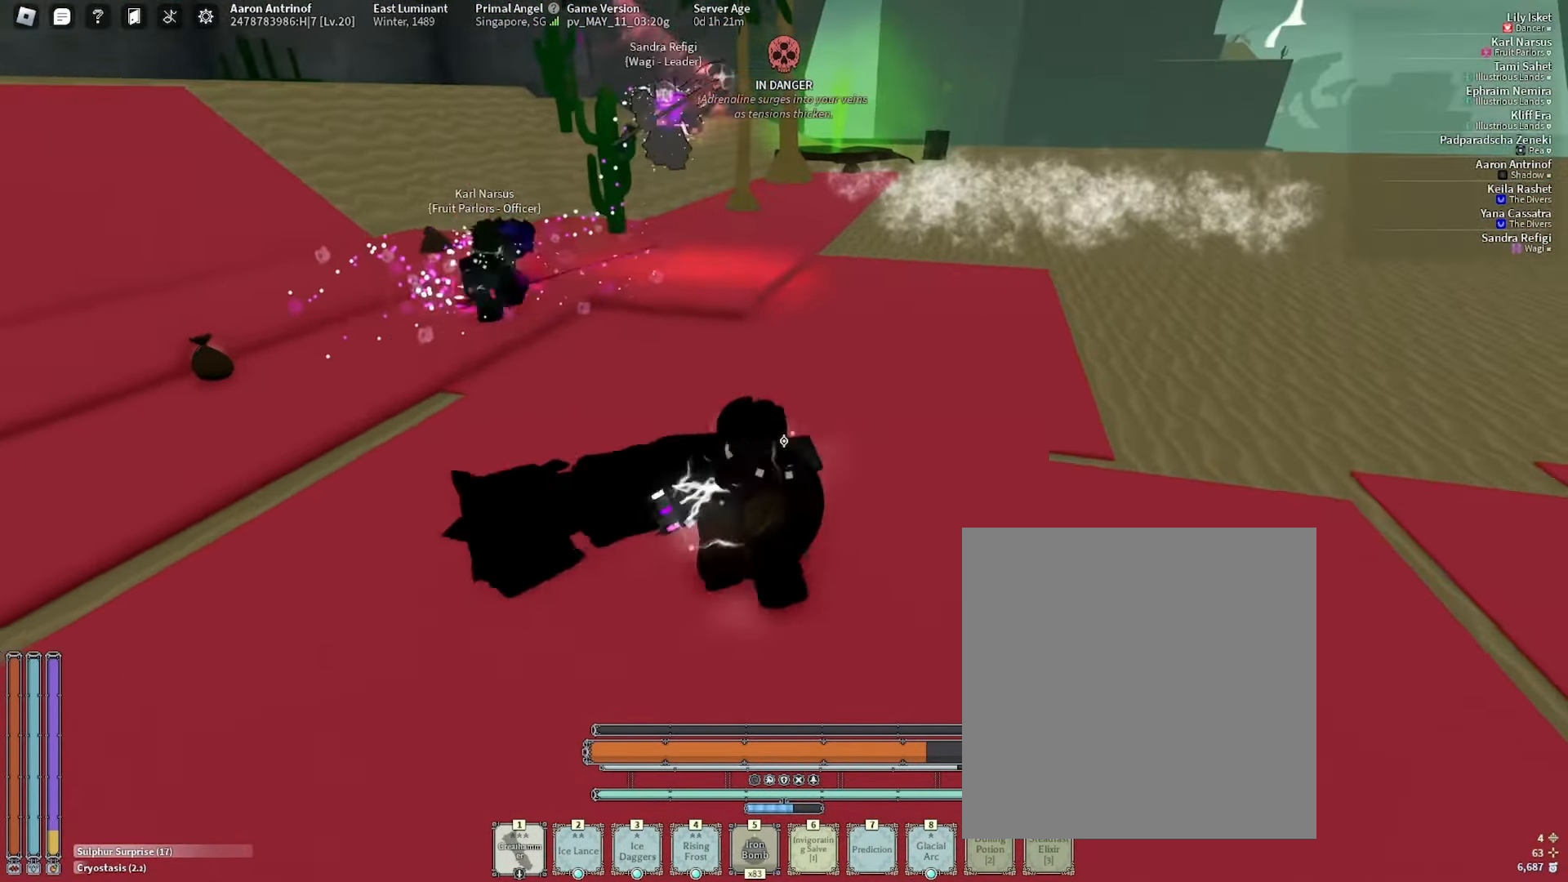
{"keys": ["d"], "mouse": [], "events": [[434, "w", "up"]]}
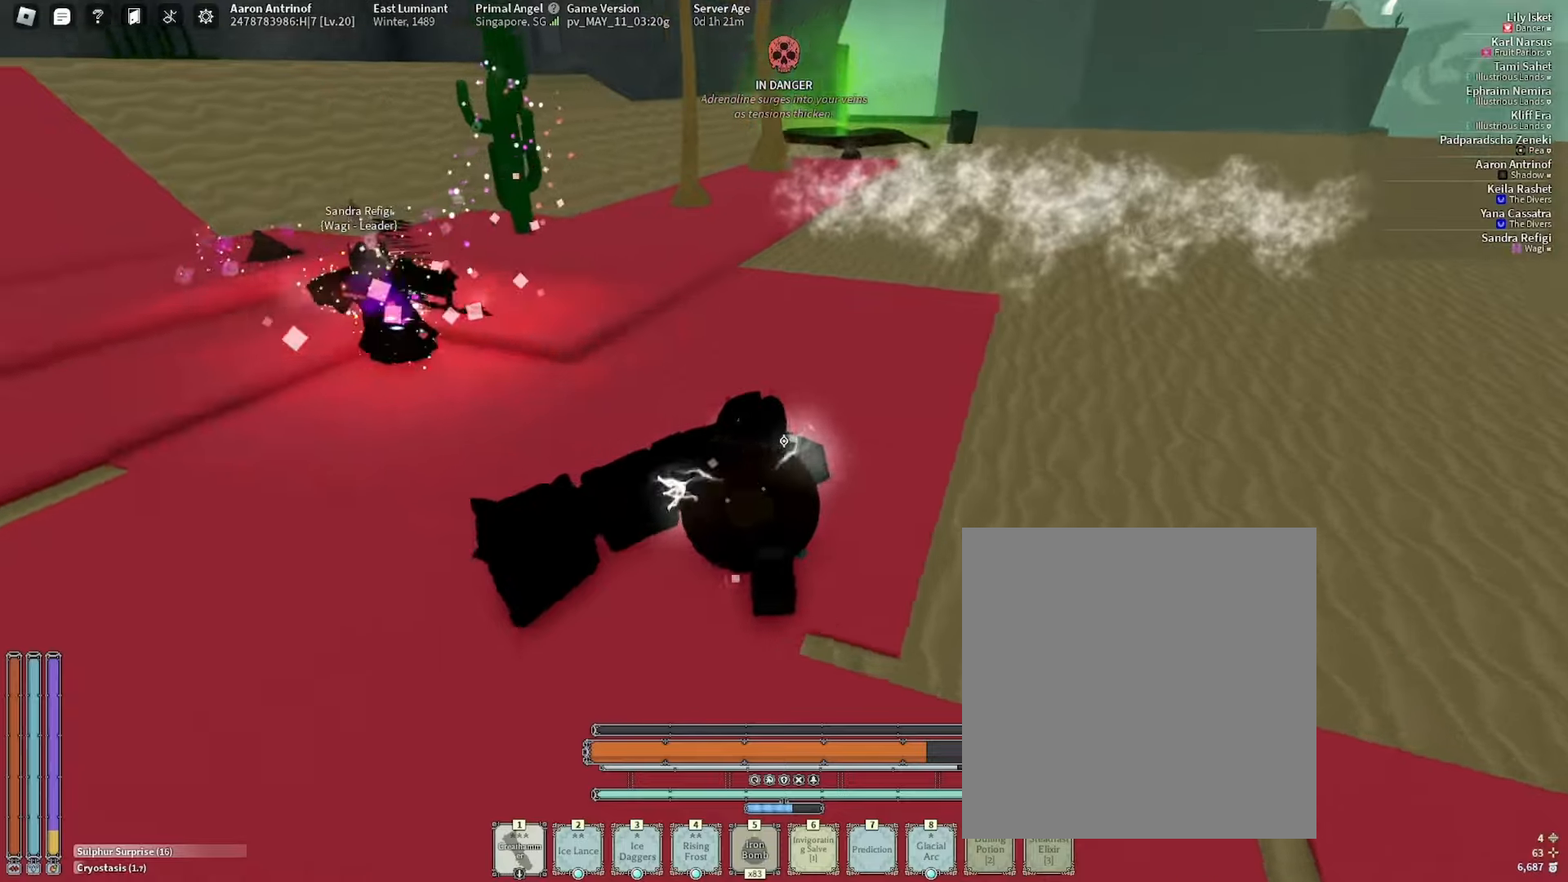
{"keys": ["a"], "mouse": []}
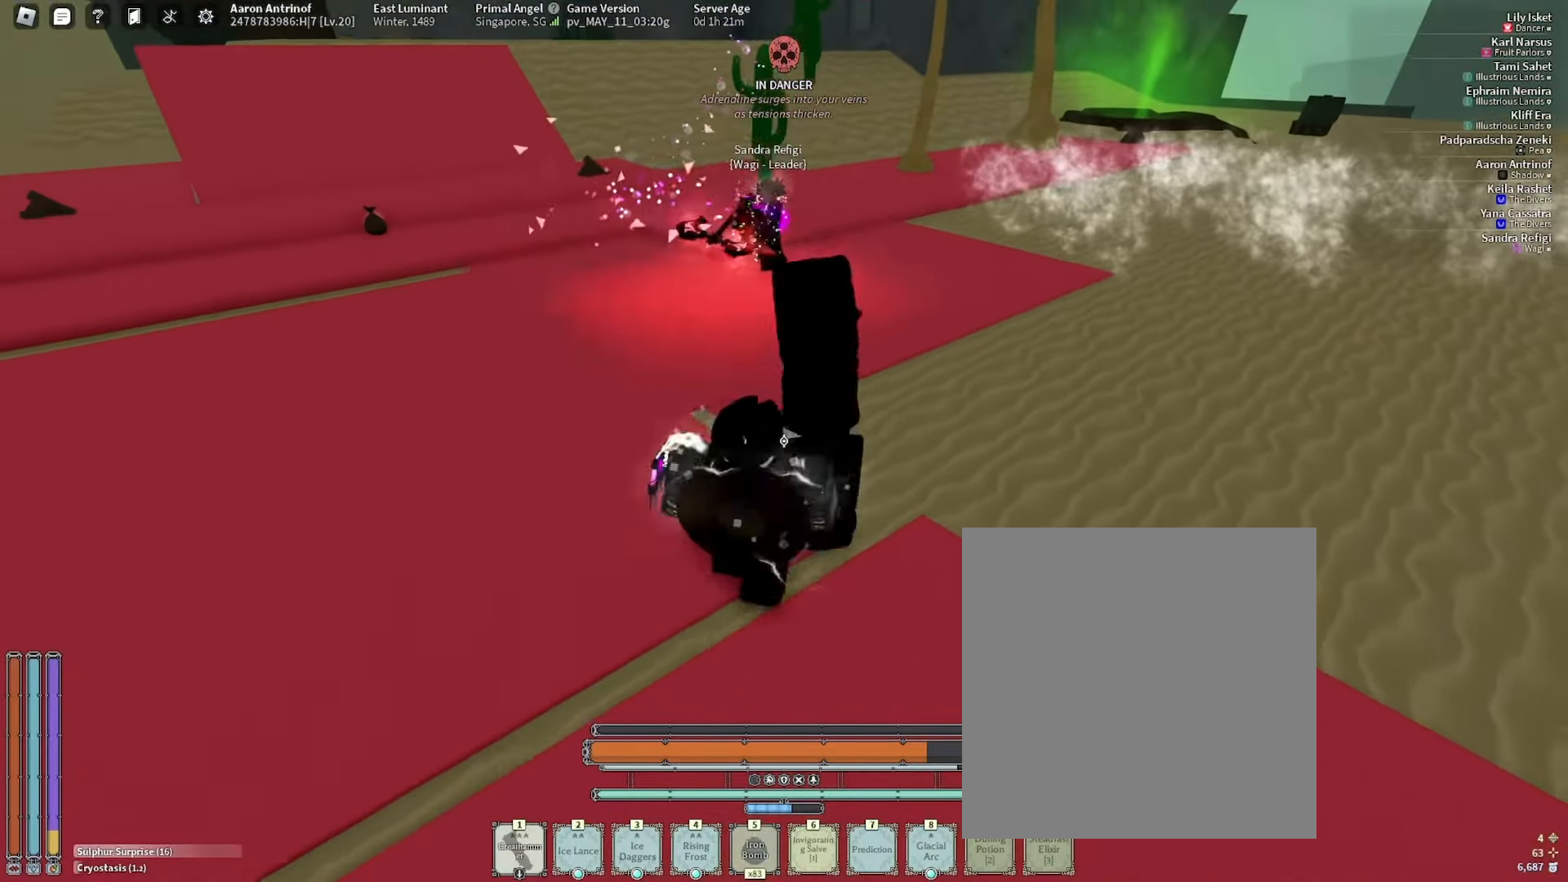
{"keys": ["a", "w"], "mouse": []}
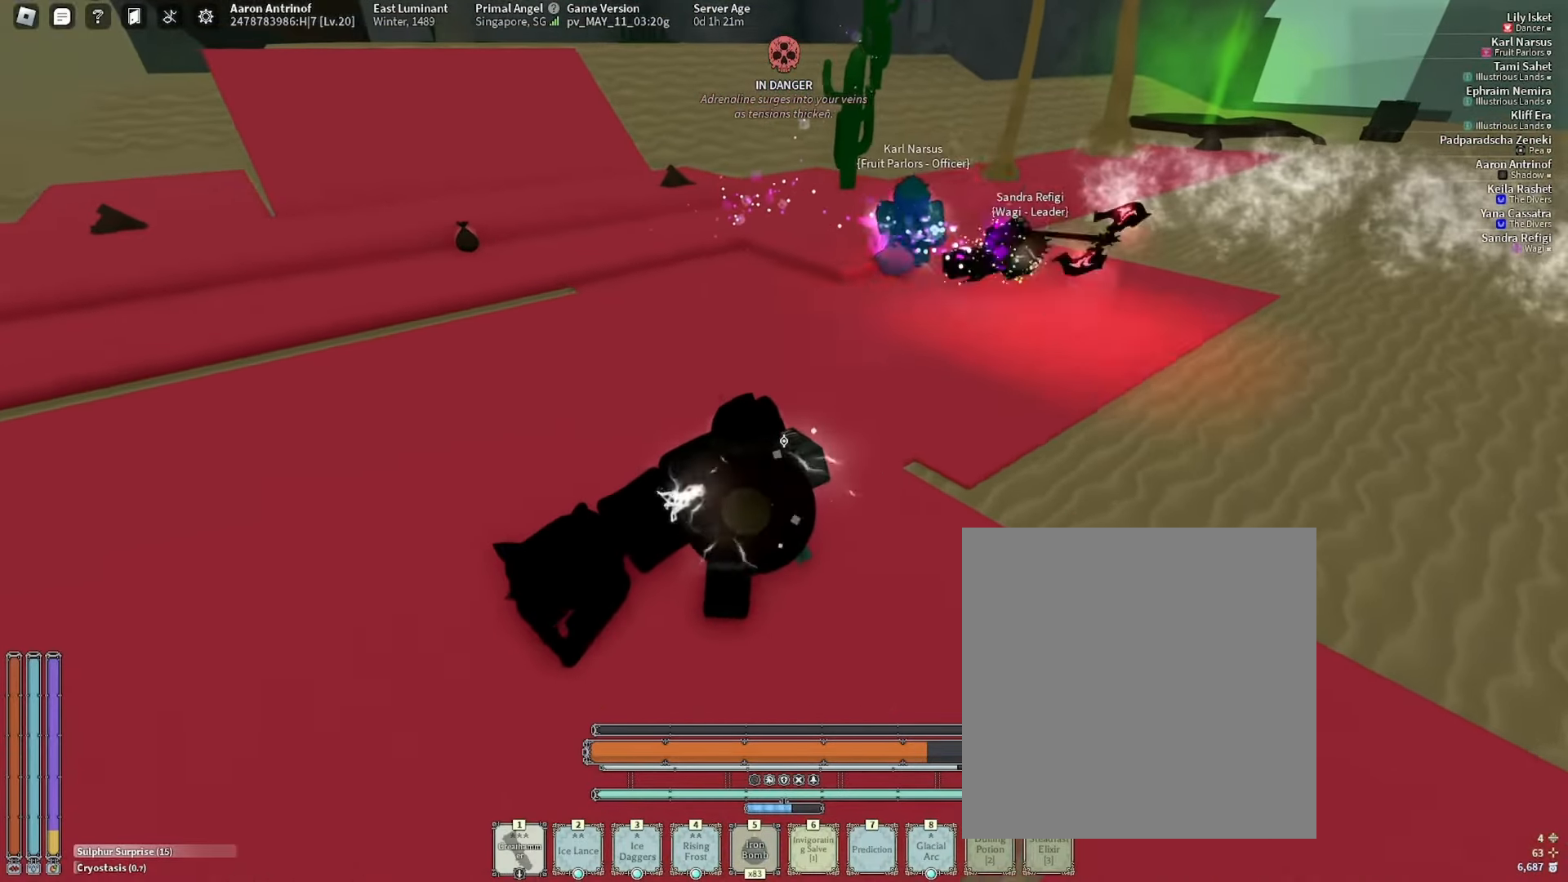
{"keys": ["d", "w"], "mouse": [], "events": [[267, "a", "up"], [267, "d", "down"]]}
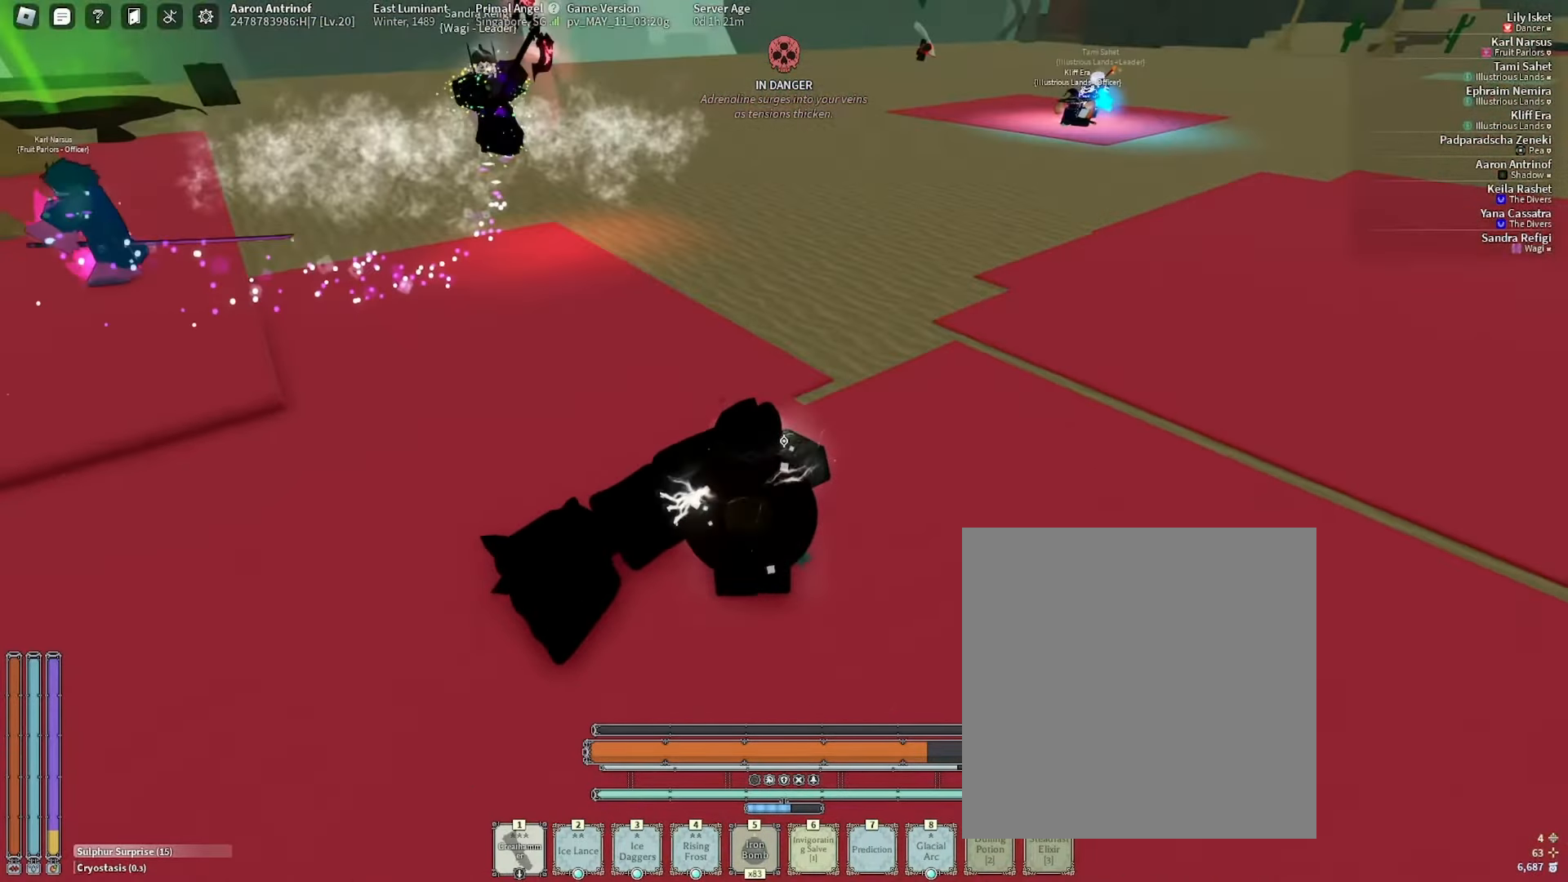
{"keys": ["d", "w"], "mouse": [], "events": []}
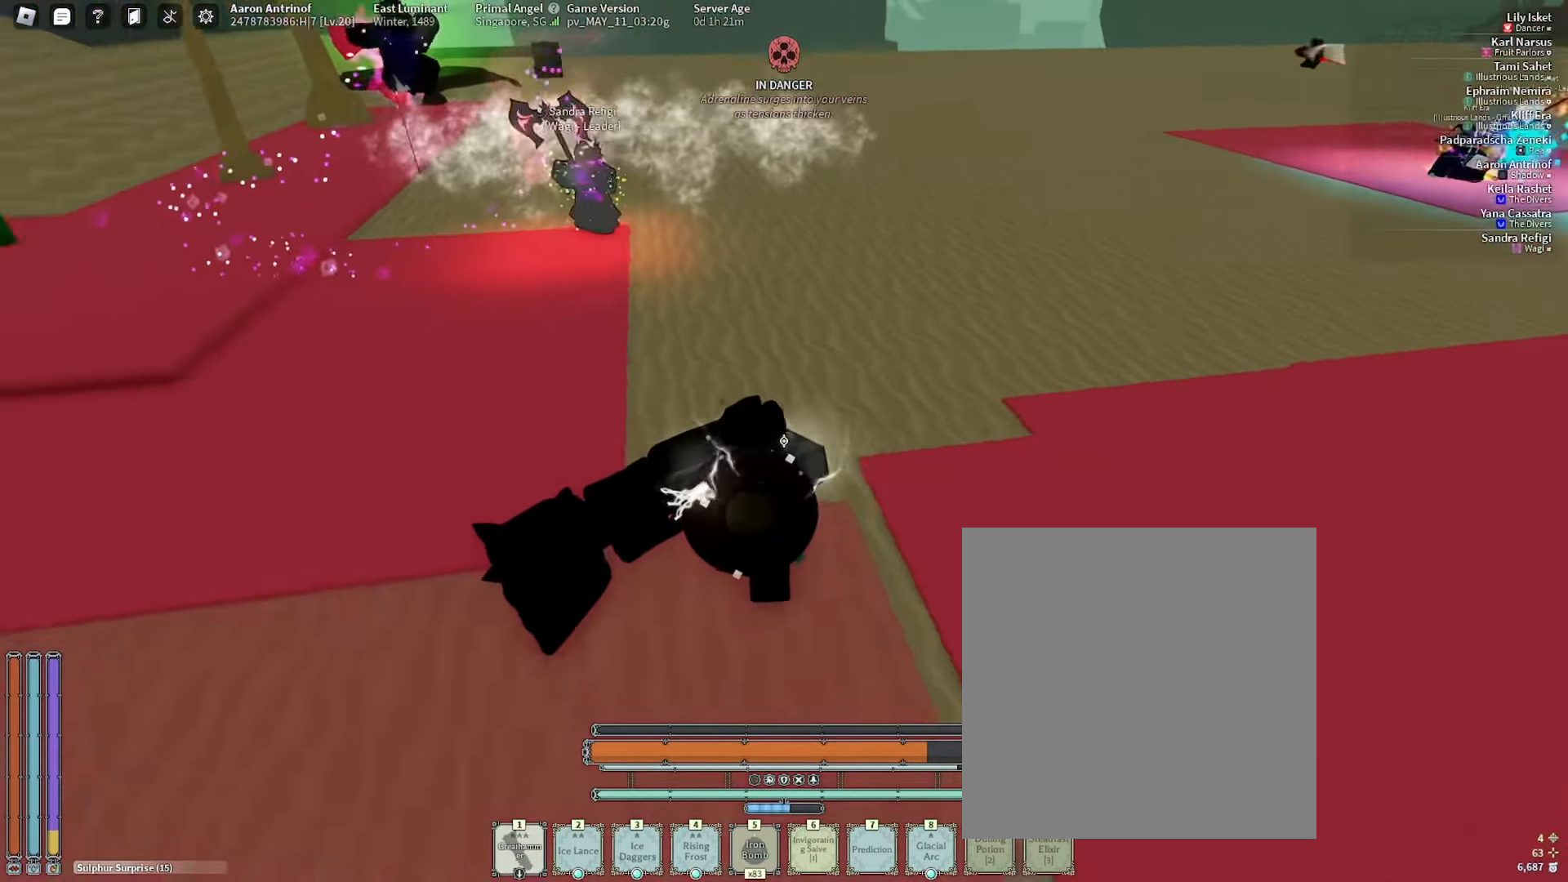
{"keys": ["a"], "mouse": [], "events": [[34, "d", "up"], [267, "a", "down"], [417, "w", "up"]]}
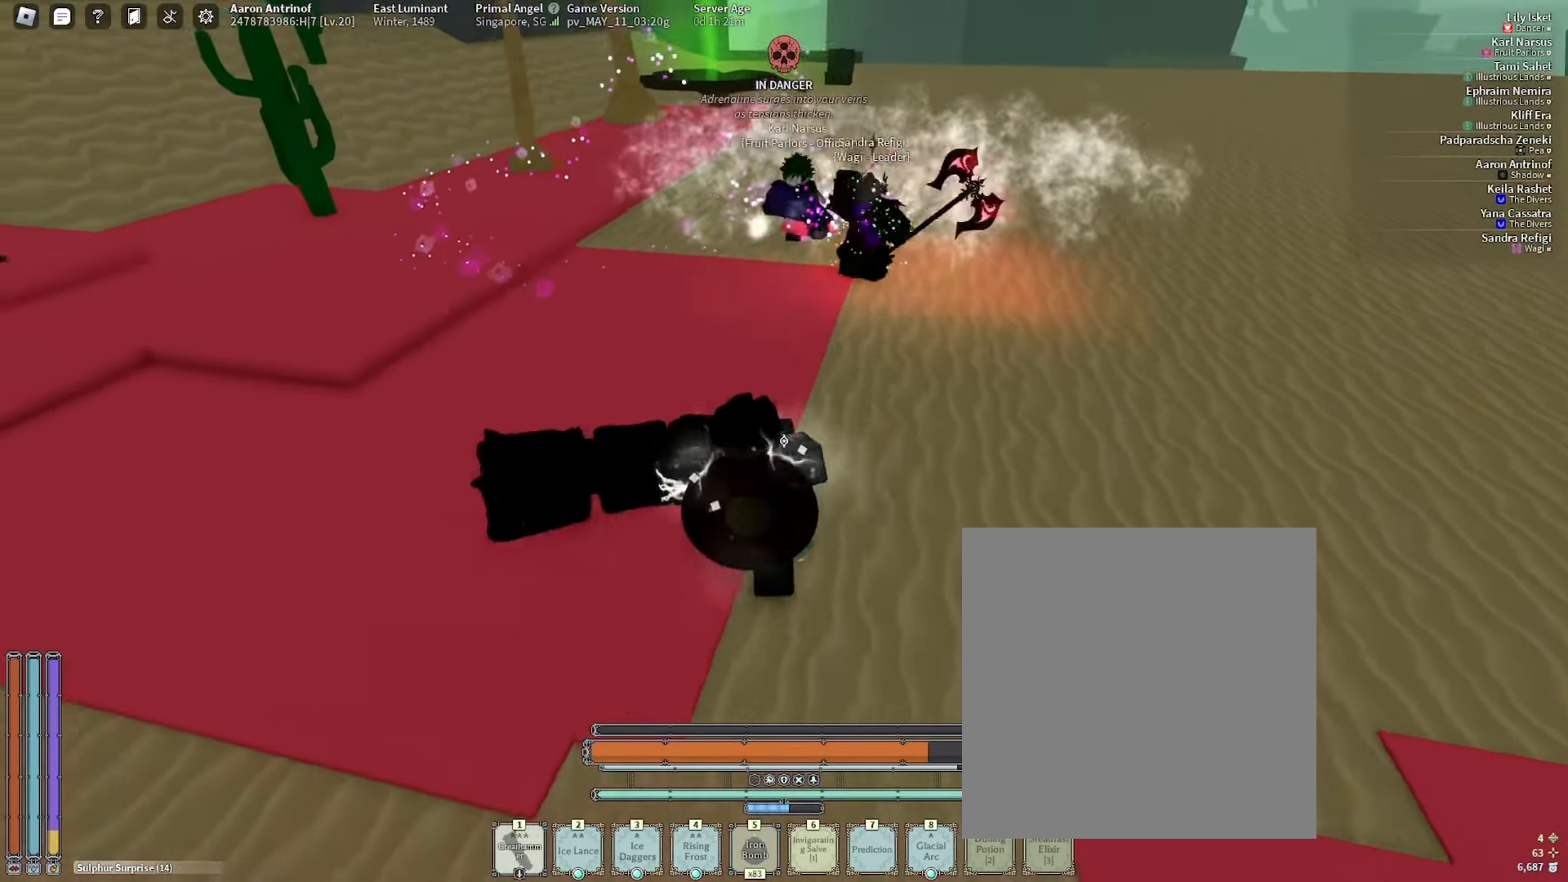
{"keys": ["5", "a"], "mouse": [], "events": [[84, "a", "up"], [117, "a", "down"], [284, "mouse_right", "down"], [400, "mouse_right", "up"], [450, "5", "down"]]}
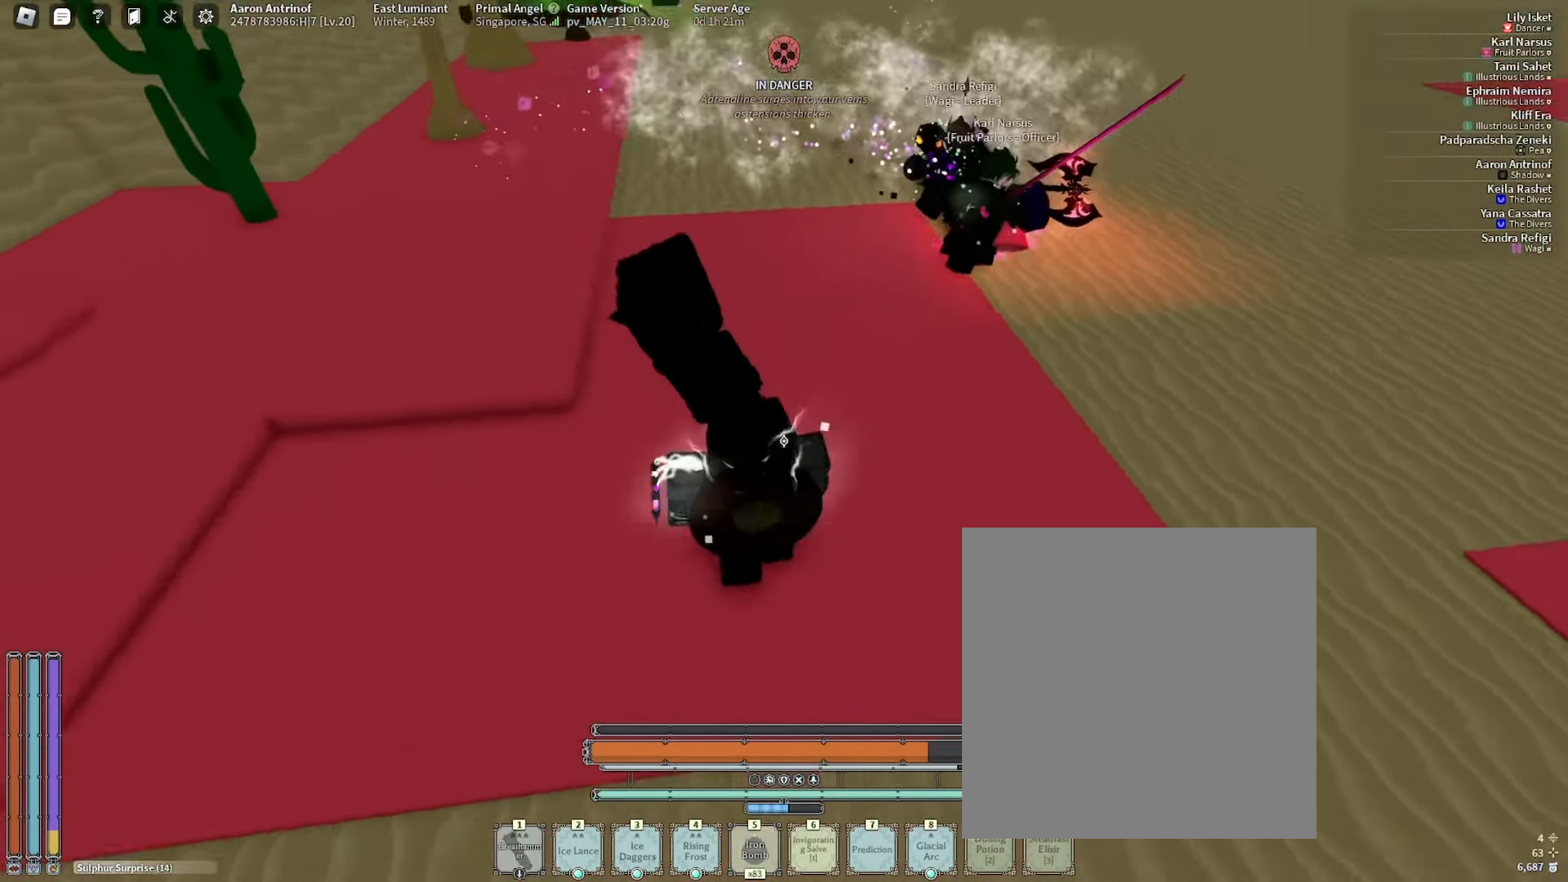
{"keys": ["e", "s", "space"], "mouse": [], "events": [[50, "5", "up"], [100, "shift_l", "down"], [250, "s", "down"], [250, "shift_l", "up"], [350, "a", "up"], [484, "e", "down"], [484, "space", "down"]]}
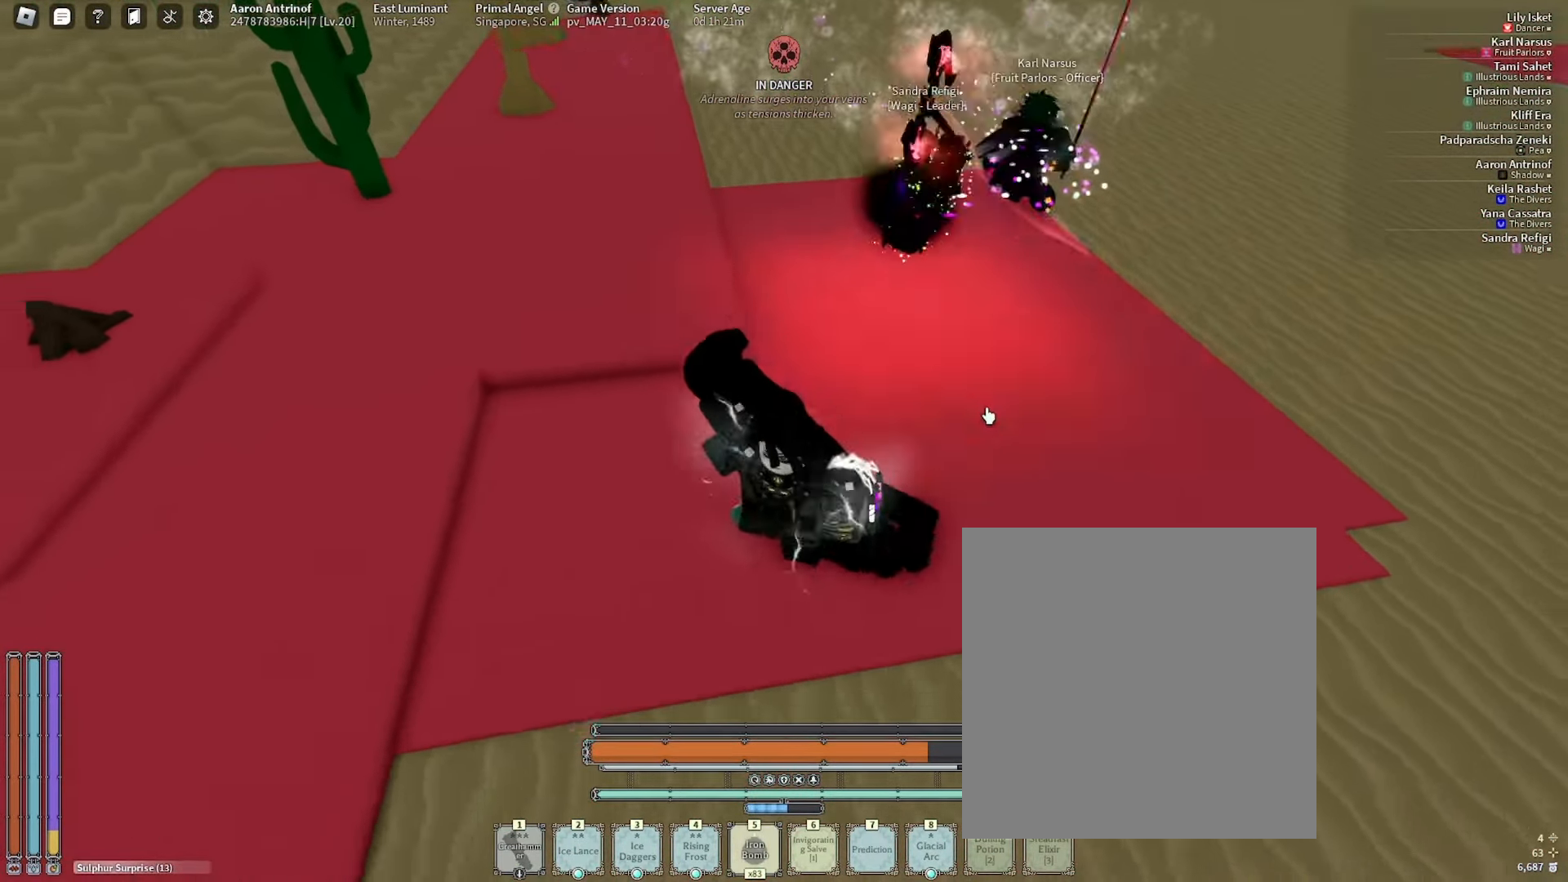
{"keys": ["s"], "mouse": [], "events": [[67, "e", "up"], [134, "space", "up"], [150, "e", "down"], [234, "e", "up"]]}
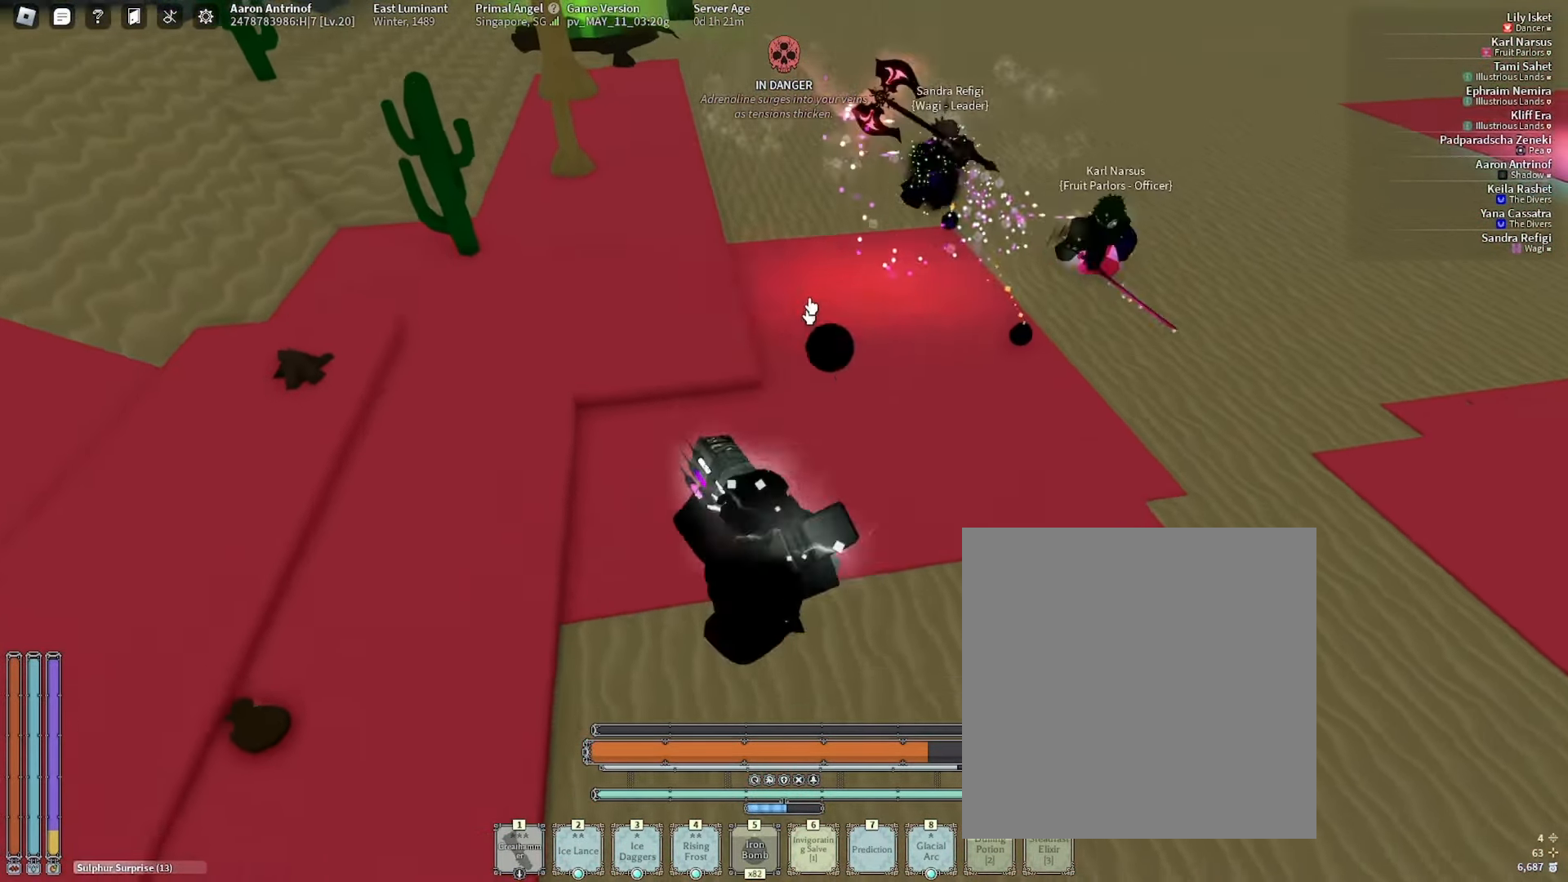
{"keys": ["s", "shift_l"], "mouse": [], "events": [[100, "d", "down"], [150, "s", "up"], [200, "q", "down"], [284, "mouse_right", "down"], [350, "q", "up"], [367, "mouse_right", "up"], [367, "s", "down"], [434, "shift_l", "down"], [500, "d", "up"]]}
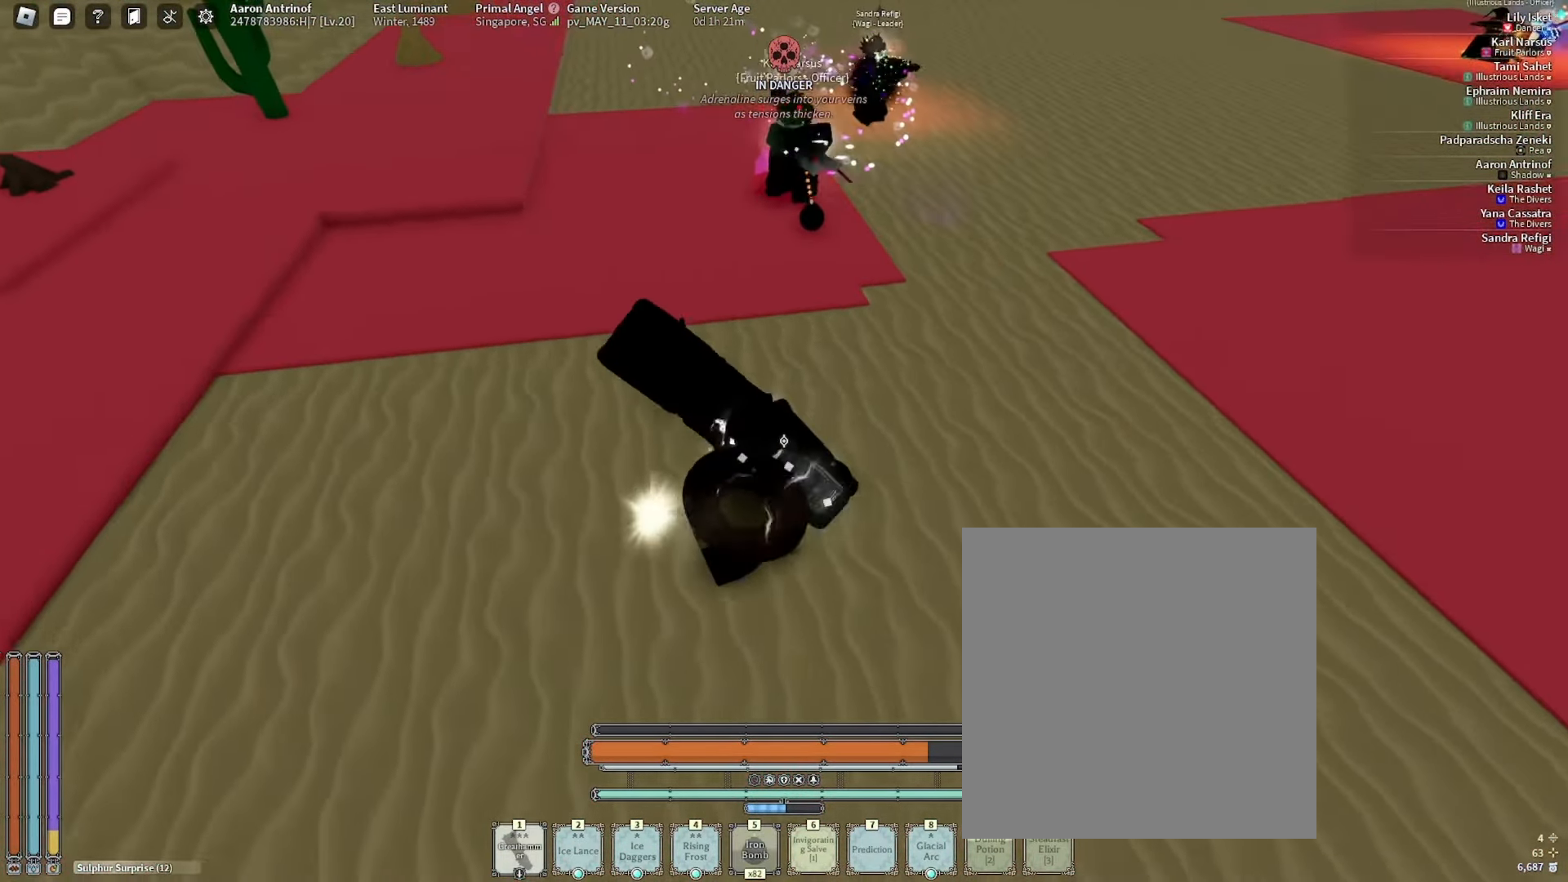
{"keys": ["d"], "mouse": [], "events": [[134, "shift_l", "up"], [250, "d", "down"], [467, "s", "up"]]}
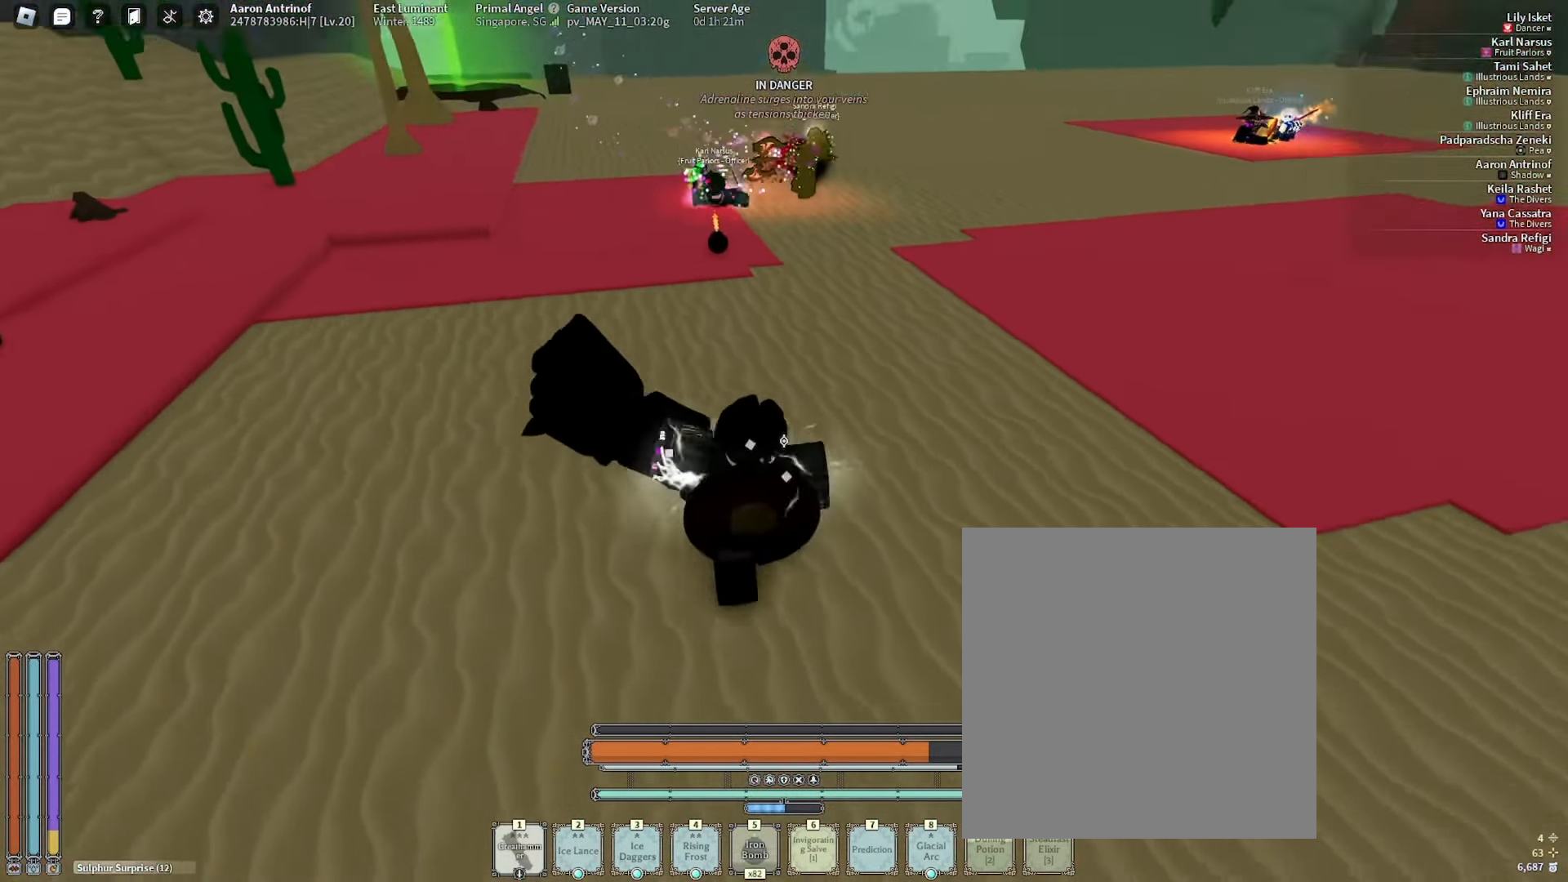
{"keys": ["d", "w"], "mouse": [], "events": [[67, "w", "down"], [133, "w", "up"], [200, "w", "down"]]}
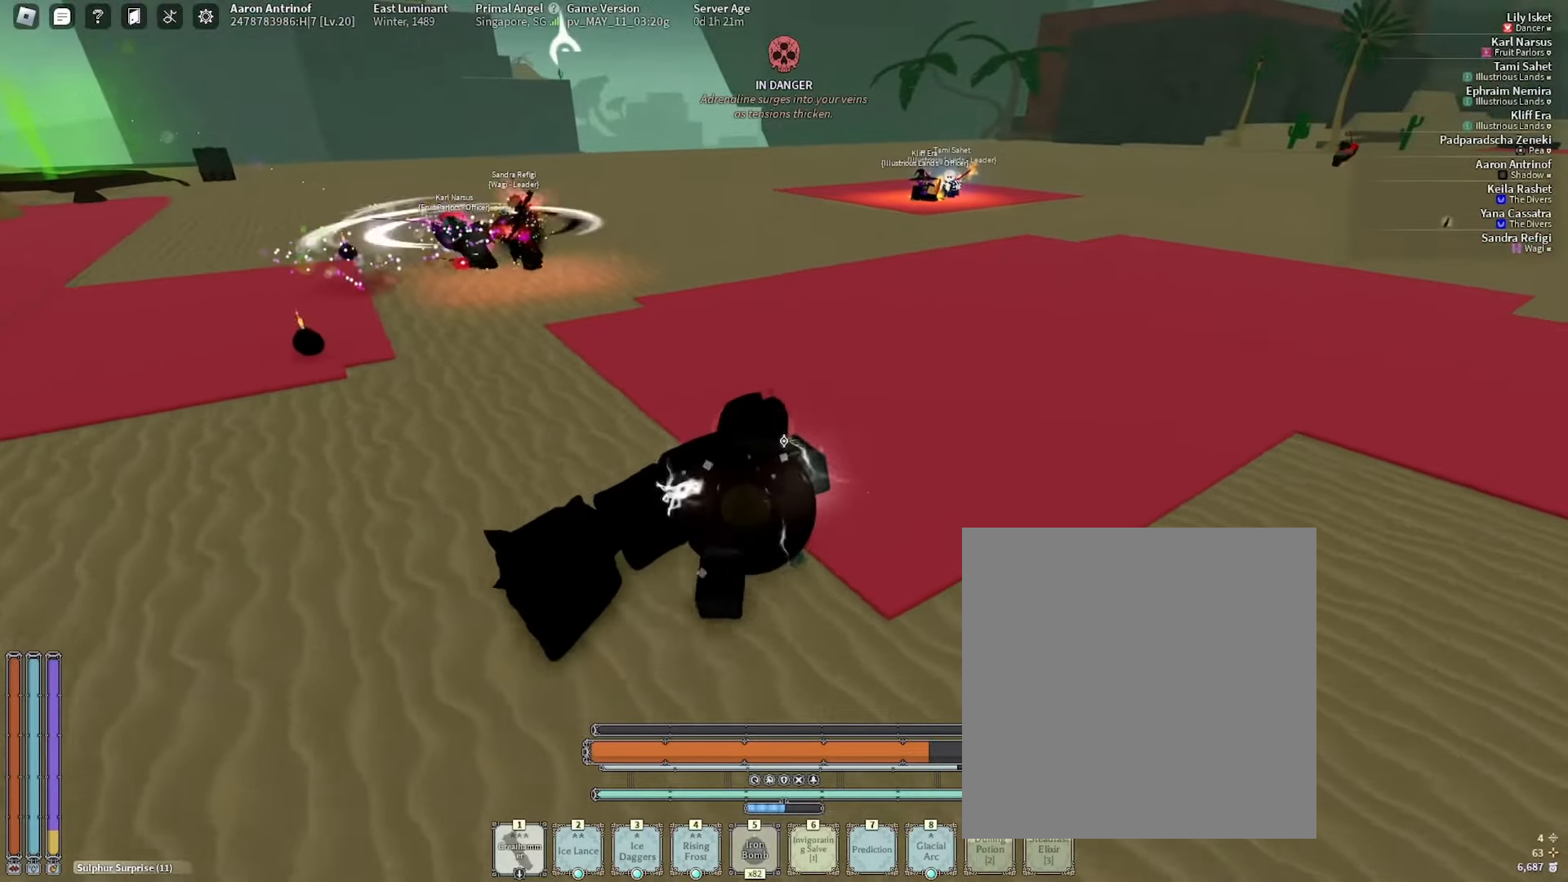
{"keys": ["d", "w"], "mouse": [], "events": [[233, "mouse_right", "down"], [267, "w", "up"], [317, "mouse_right", "up"], [350, "w", "down"], [417, "w", "up"], [483, "w", "down"]]}
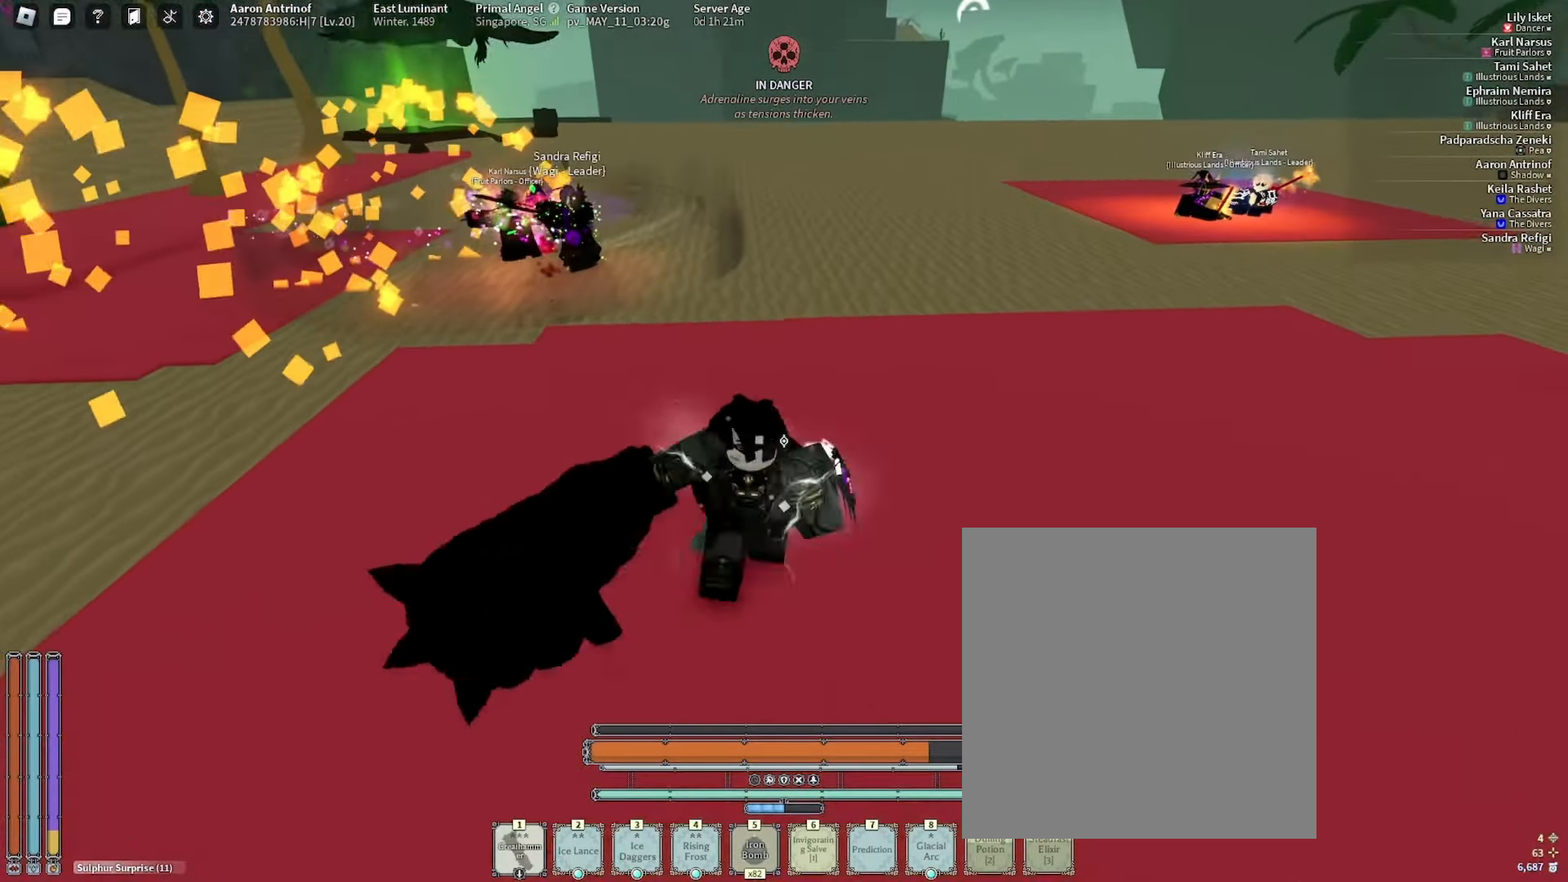
{"keys": ["a"], "mouse": []}
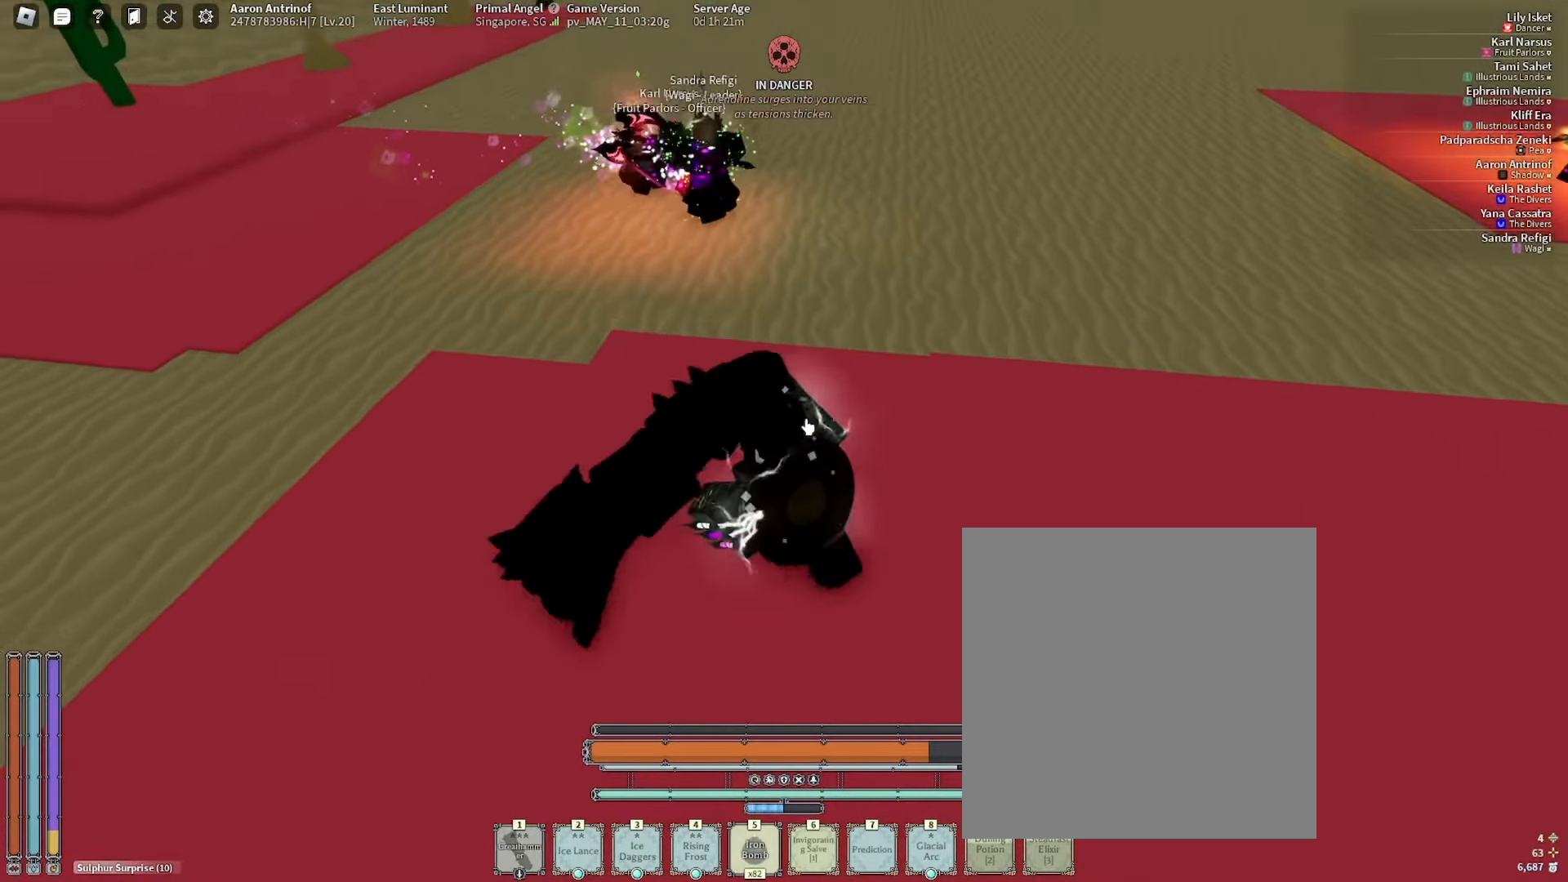
{"keys": ["a", "w"], "mouse": [], "events": [[17, "space", "down"], [50, "e", "down"], [100, "space", "up"], [117, "e", "up"], [150, "space", "down"], [200, "e", "down"], [267, "e", "up"], [283, "space", "up"], [333, "e", "down"], [433, "e", "up"], [483, "w", "down"]]}
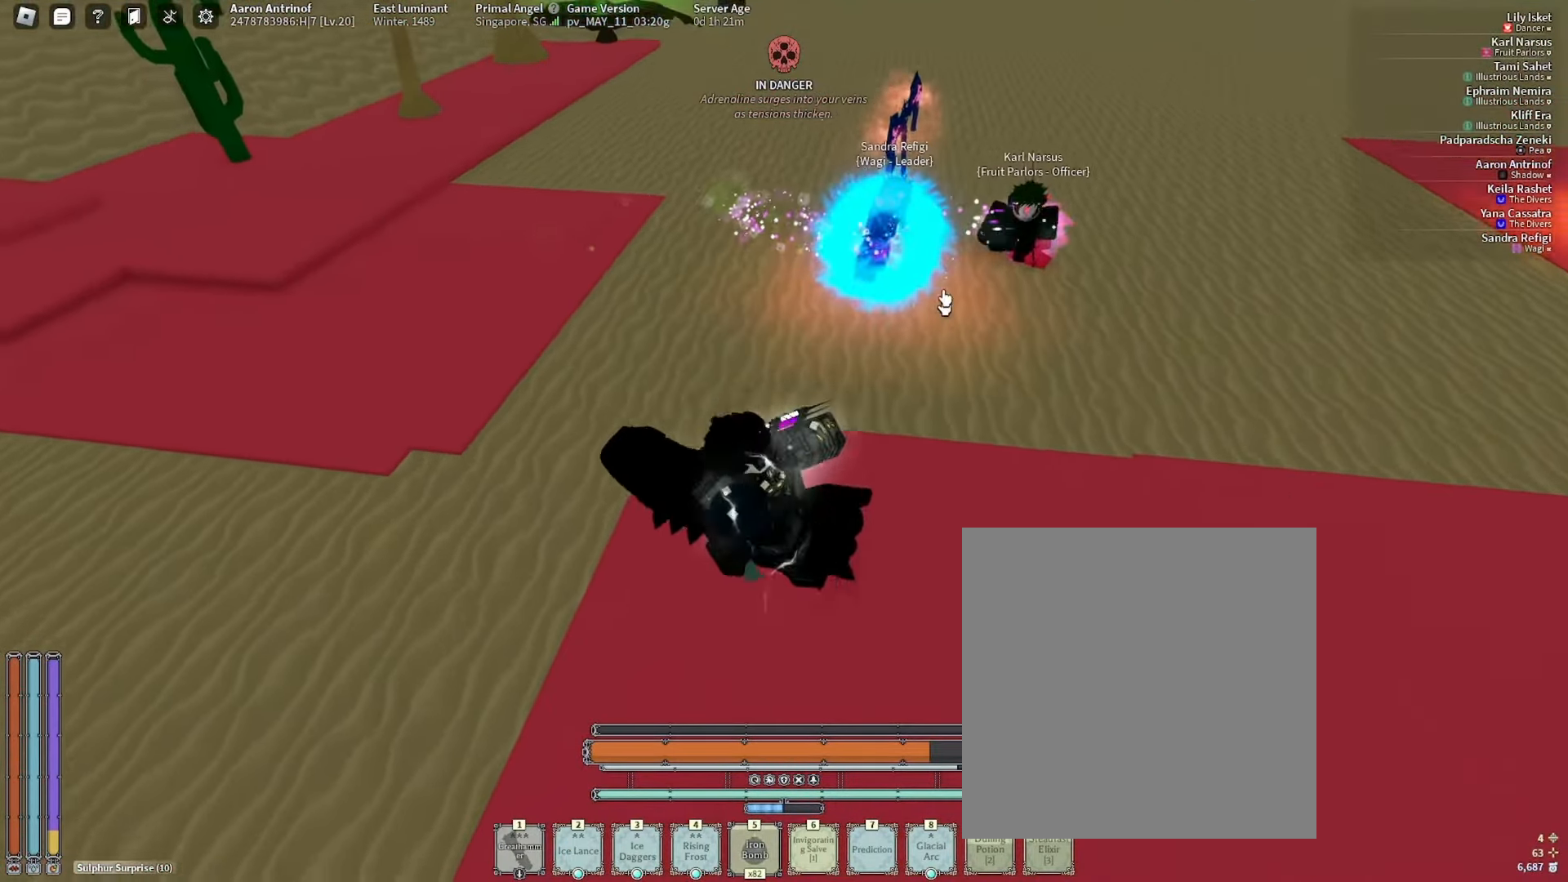
{"keys": ["shift_l", "w"], "mouse": ["right"], "events": [[117, "a", "up"], [467, "mouse_right", "down"], [483, "shift_l", "down"]]}
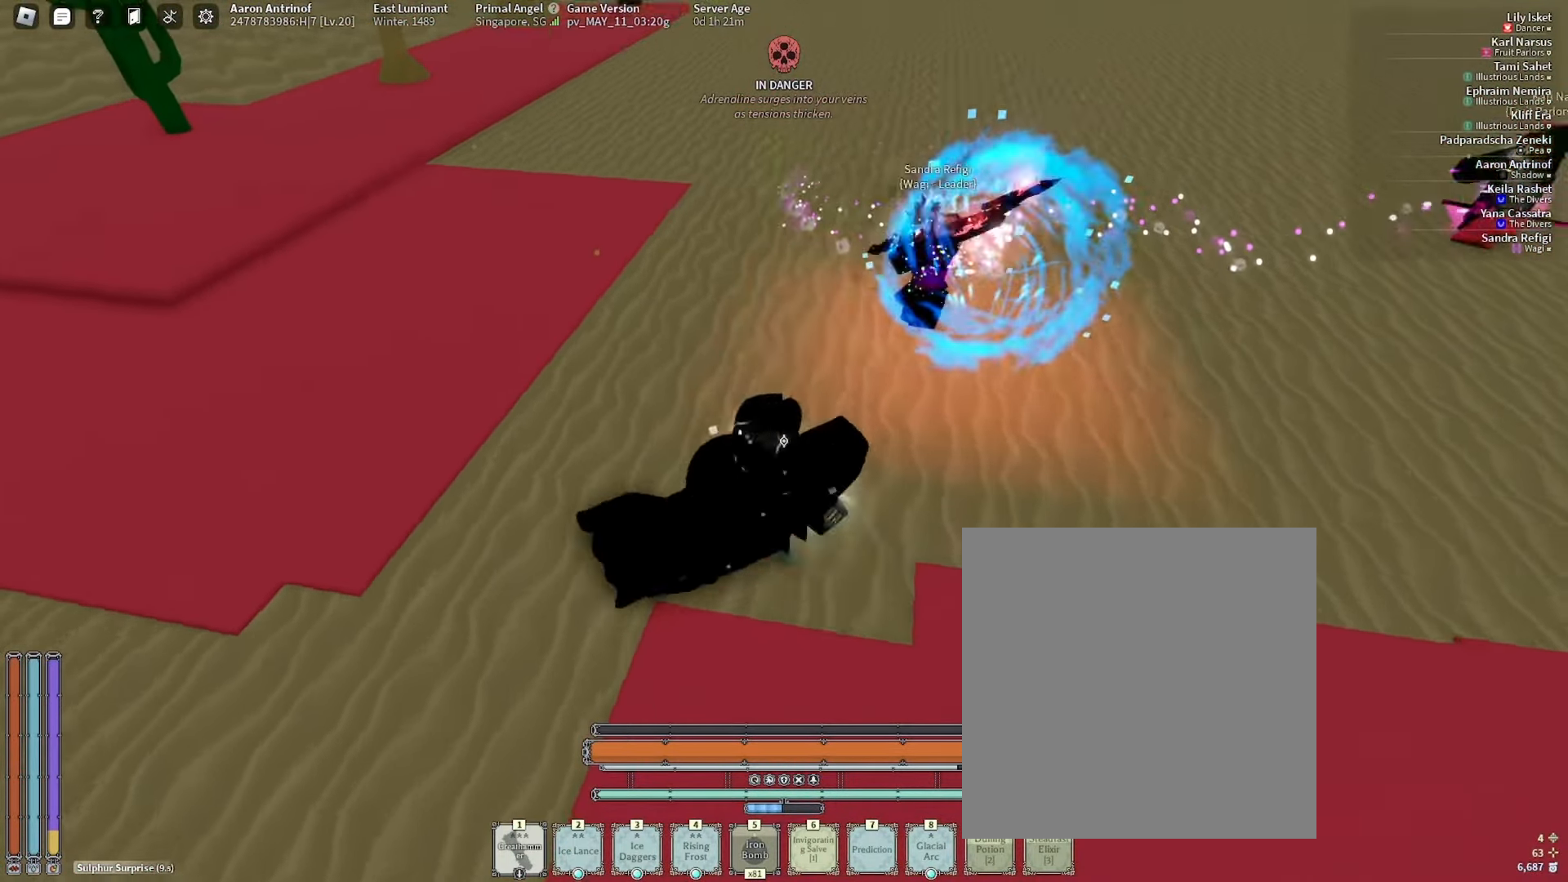
{"keys": ["w"], "mouse": ["left"]}
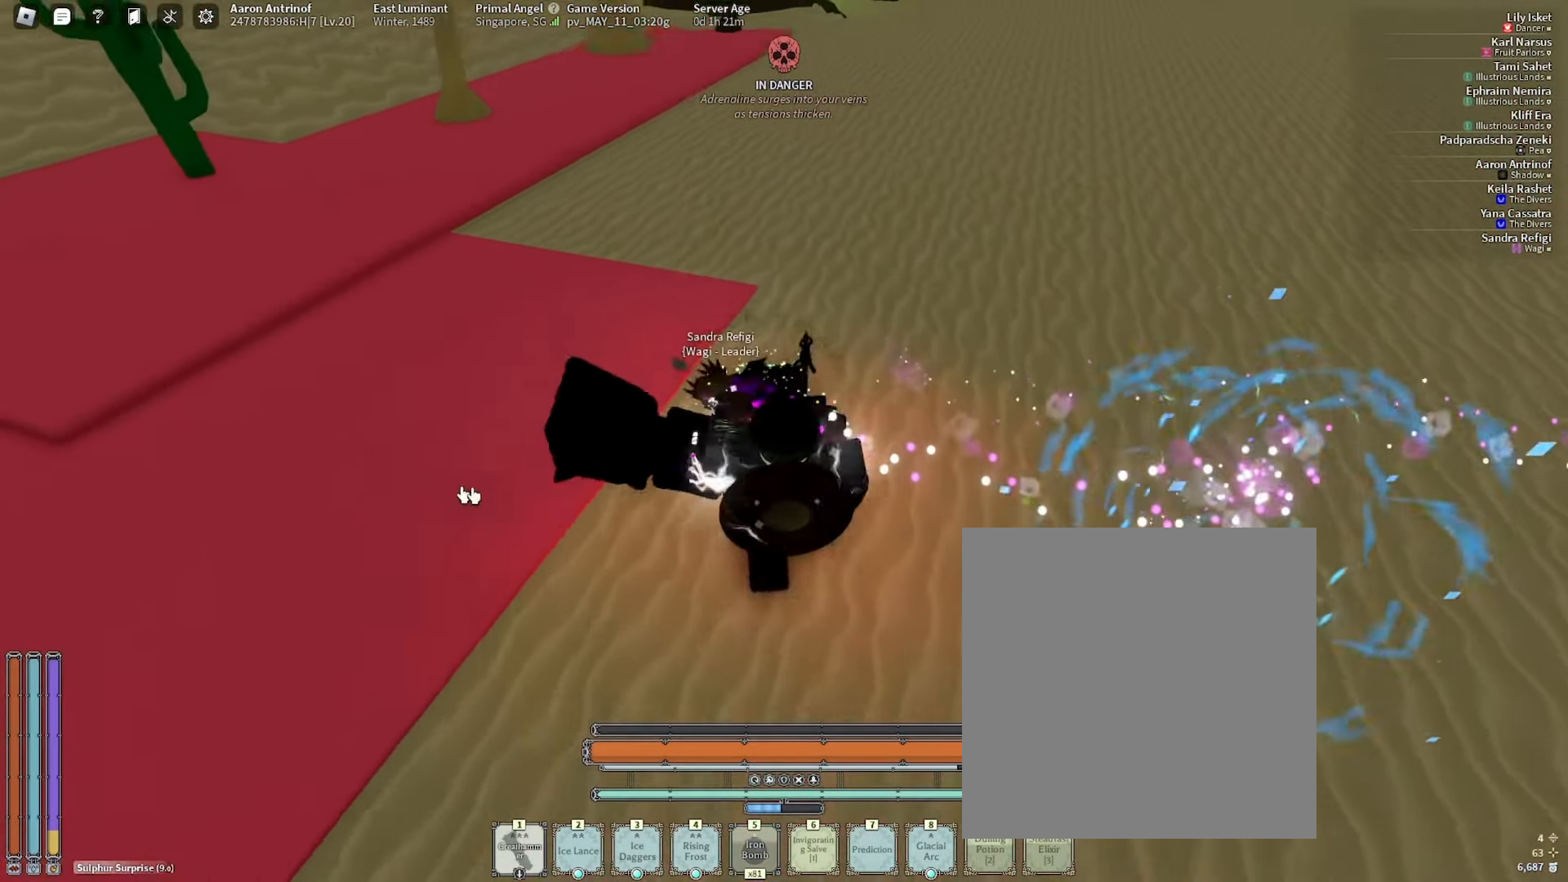
{"keys": [], "mouse": []}
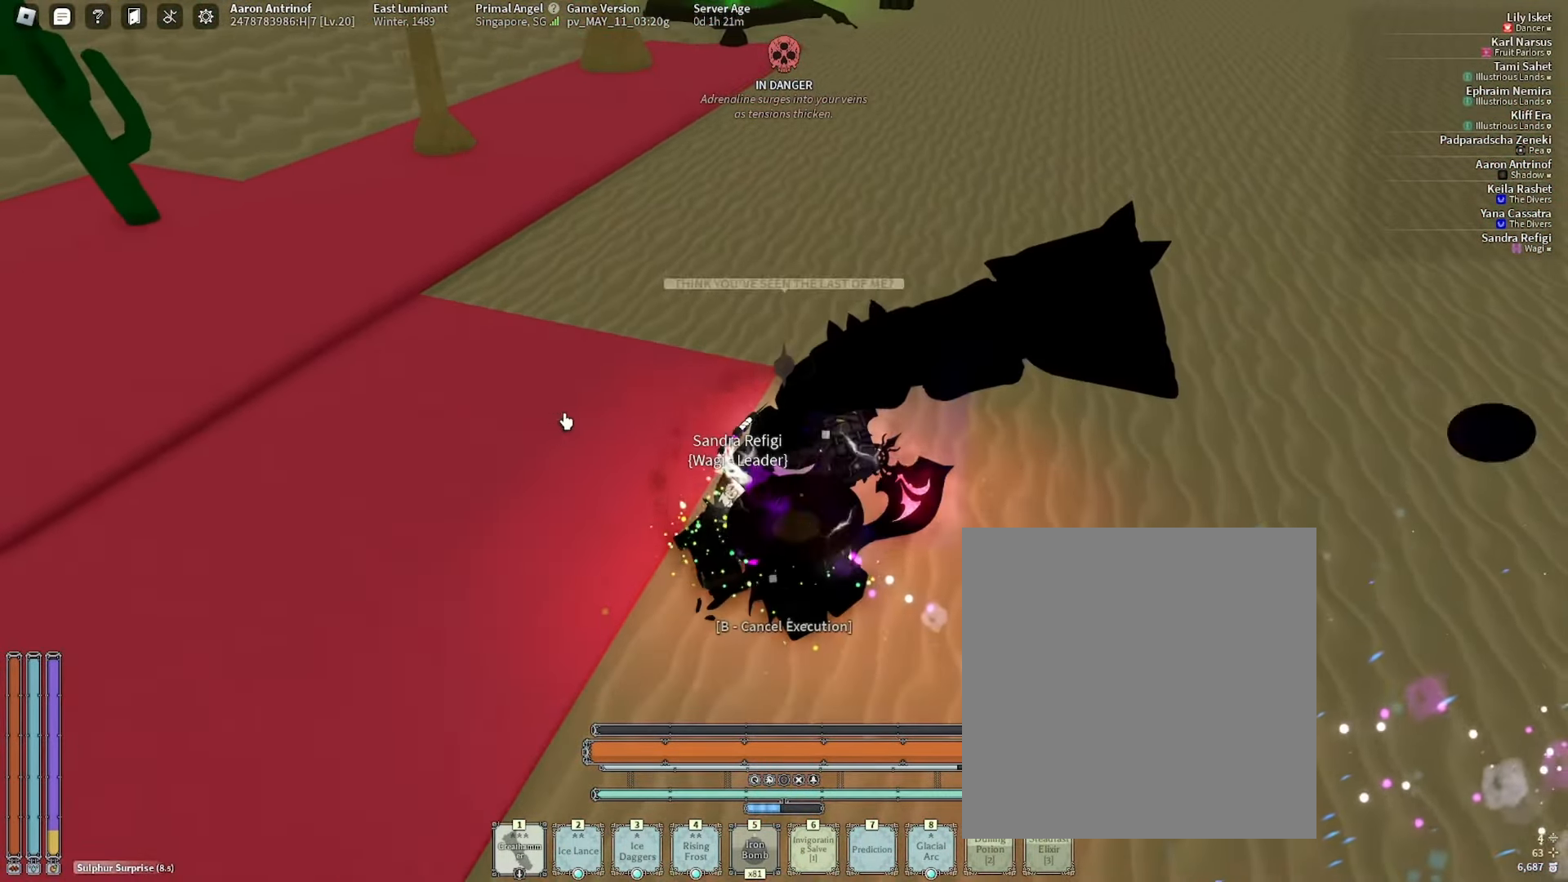
{"keys": [], "mouse": [], "events": [[117, "mouse_right", "down"], [367, "mouse_right", "up"]]}
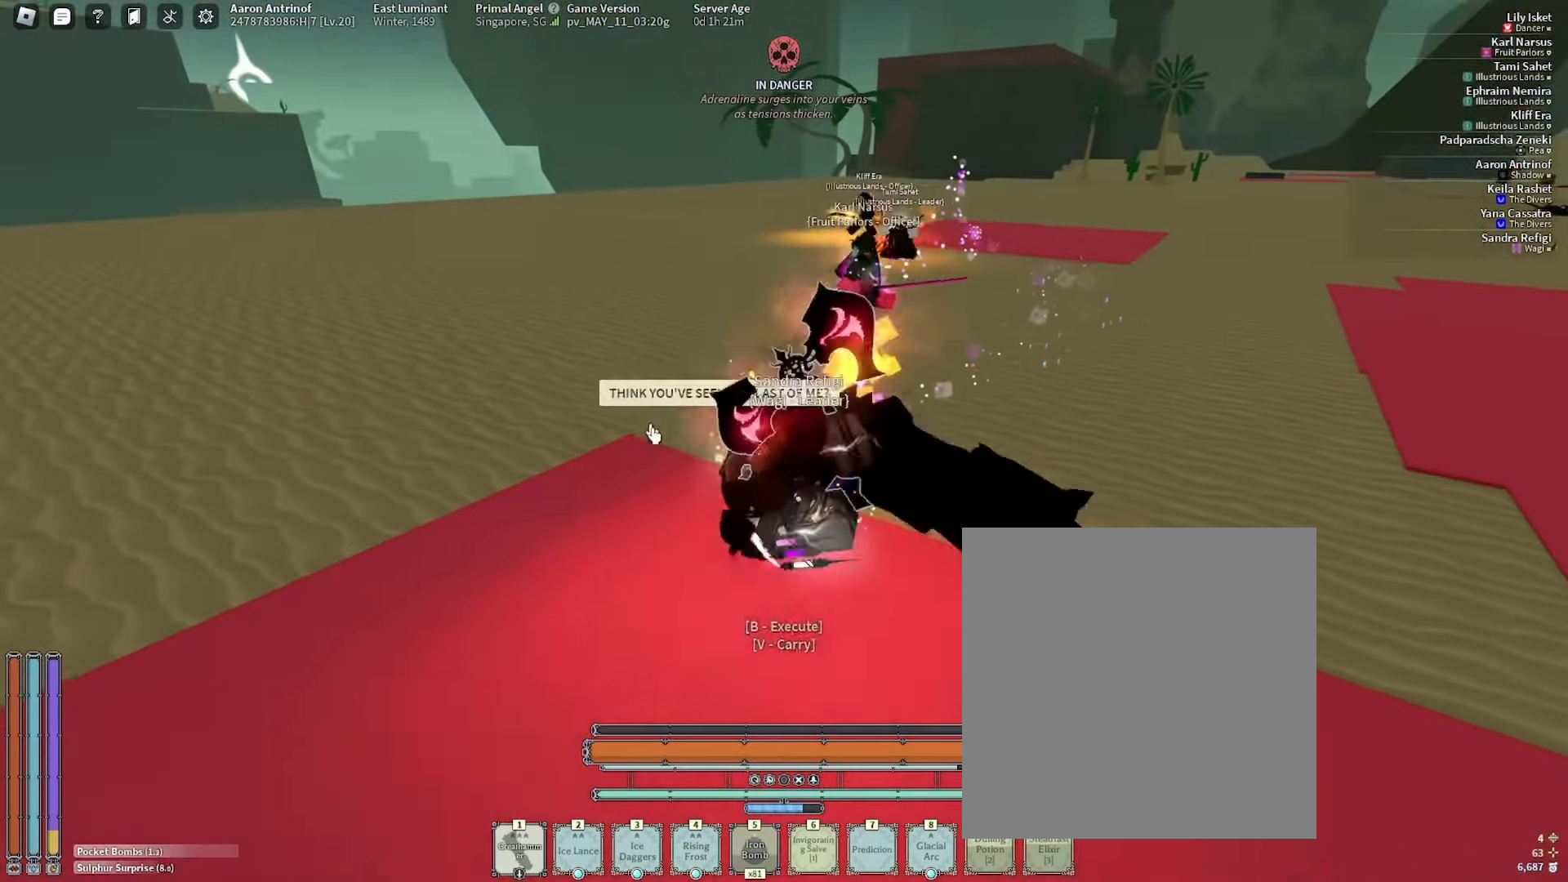
{"keys": ["w"], "mouse": [], "events": [[200, "mouse_right", "down"], [233, "w", "down"], [283, "mouse_right", "up"]]}
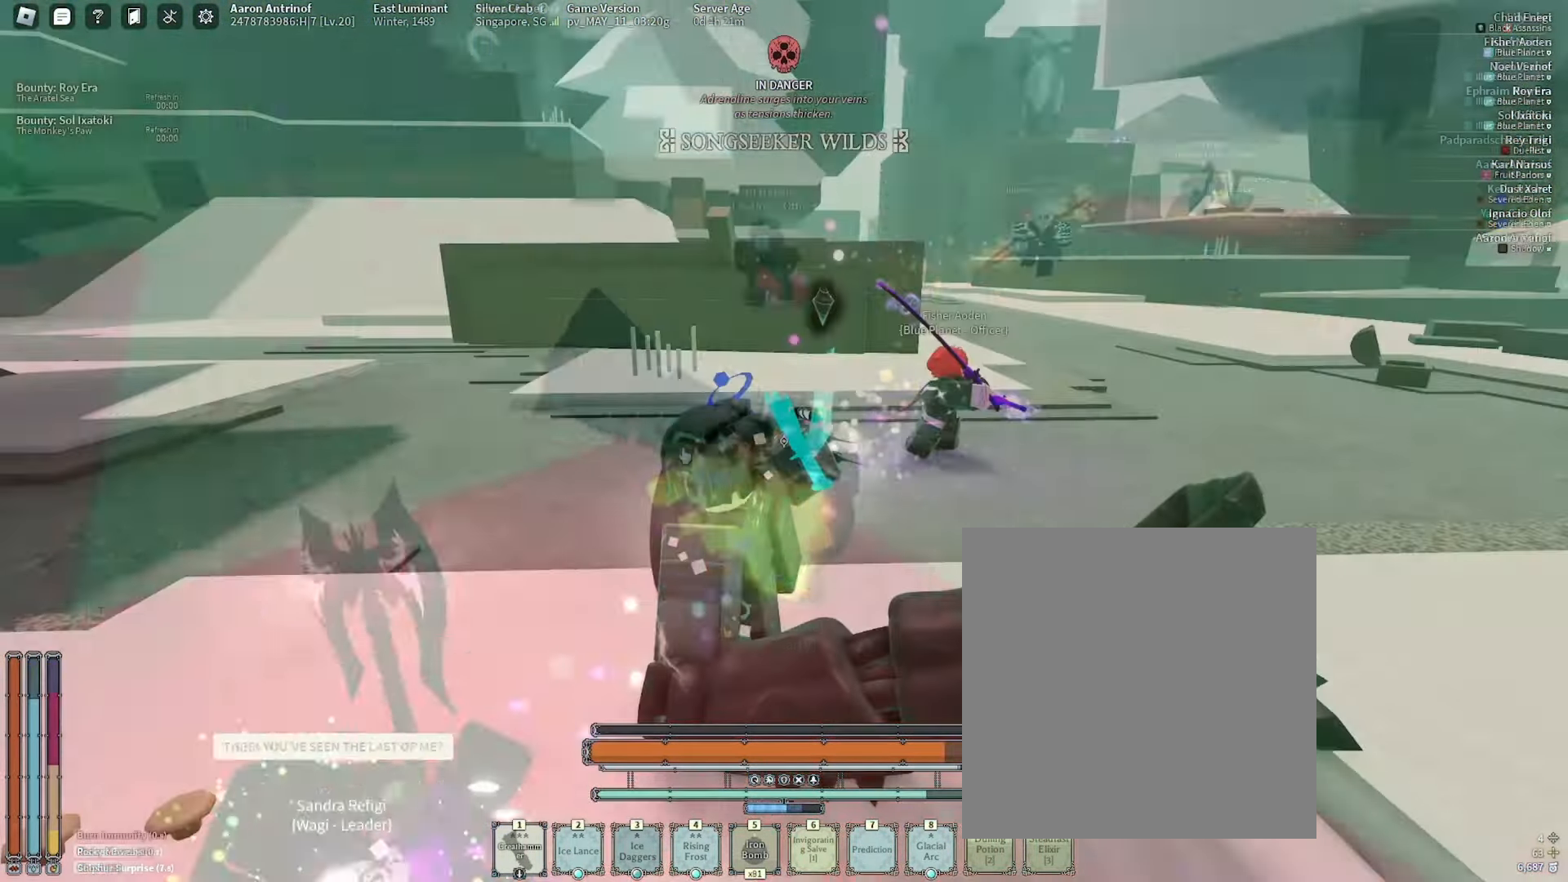
{"keys": ["space", "w"], "mouse": [], "events": [[467, "space", "down"]]}
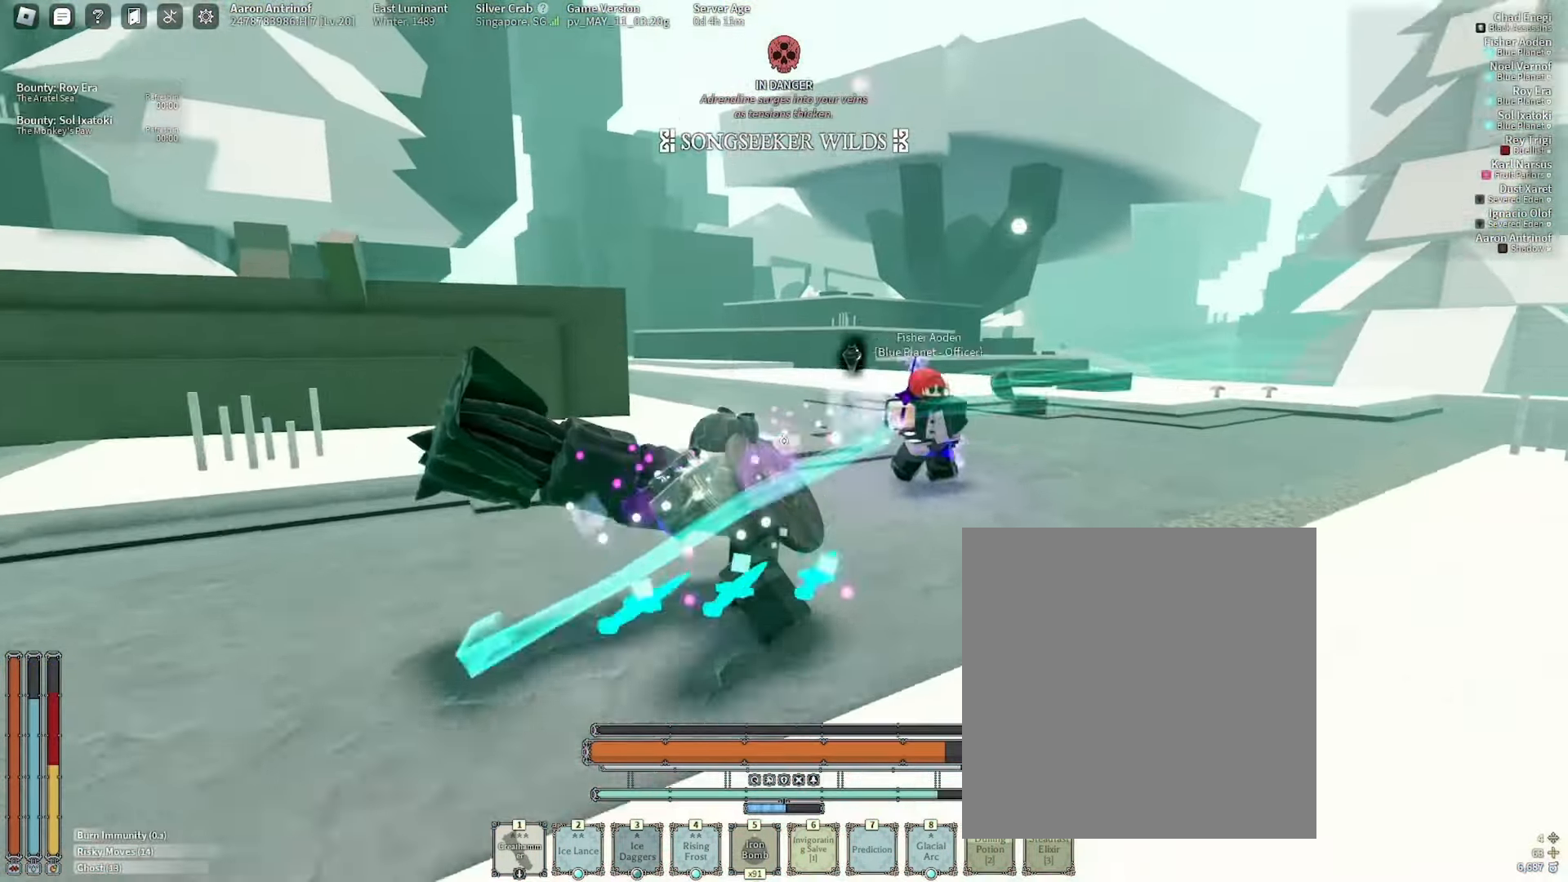
{"keys": ["w"], "mouse": [], "events": [[133, "space", "up"], [200, "w", "up"], [283, "w", "down"], [333, "w", "up"], [400, "w", "down"]]}
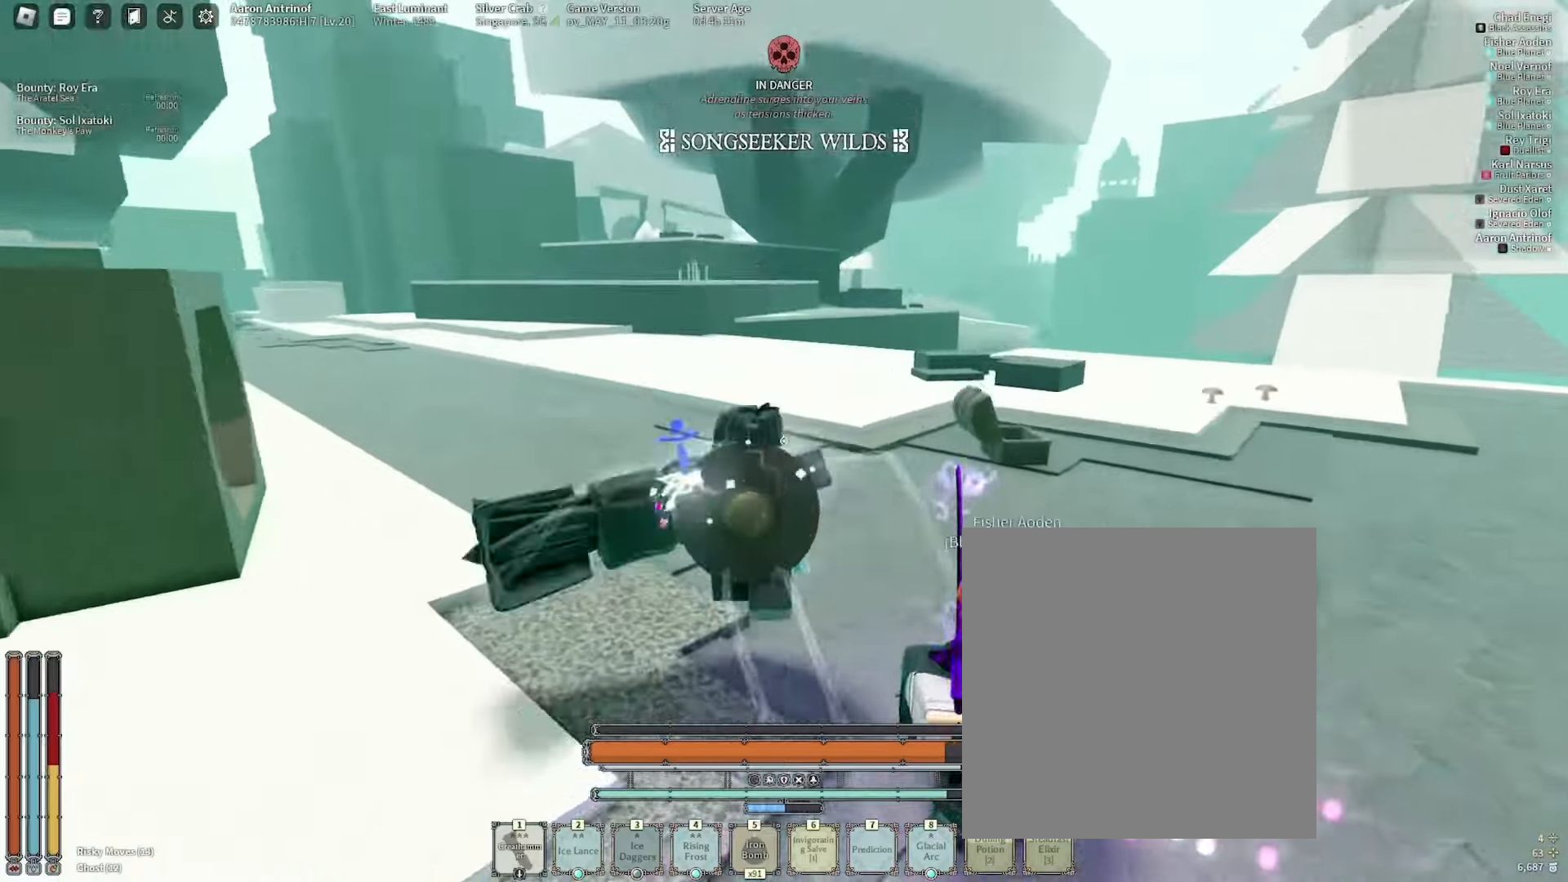
{"keys": ["w"], "mouse": [], "events": [[200, "space", "down"], [217, "a", "down"], [350, "a", "up"], [434, "space", "up"]]}